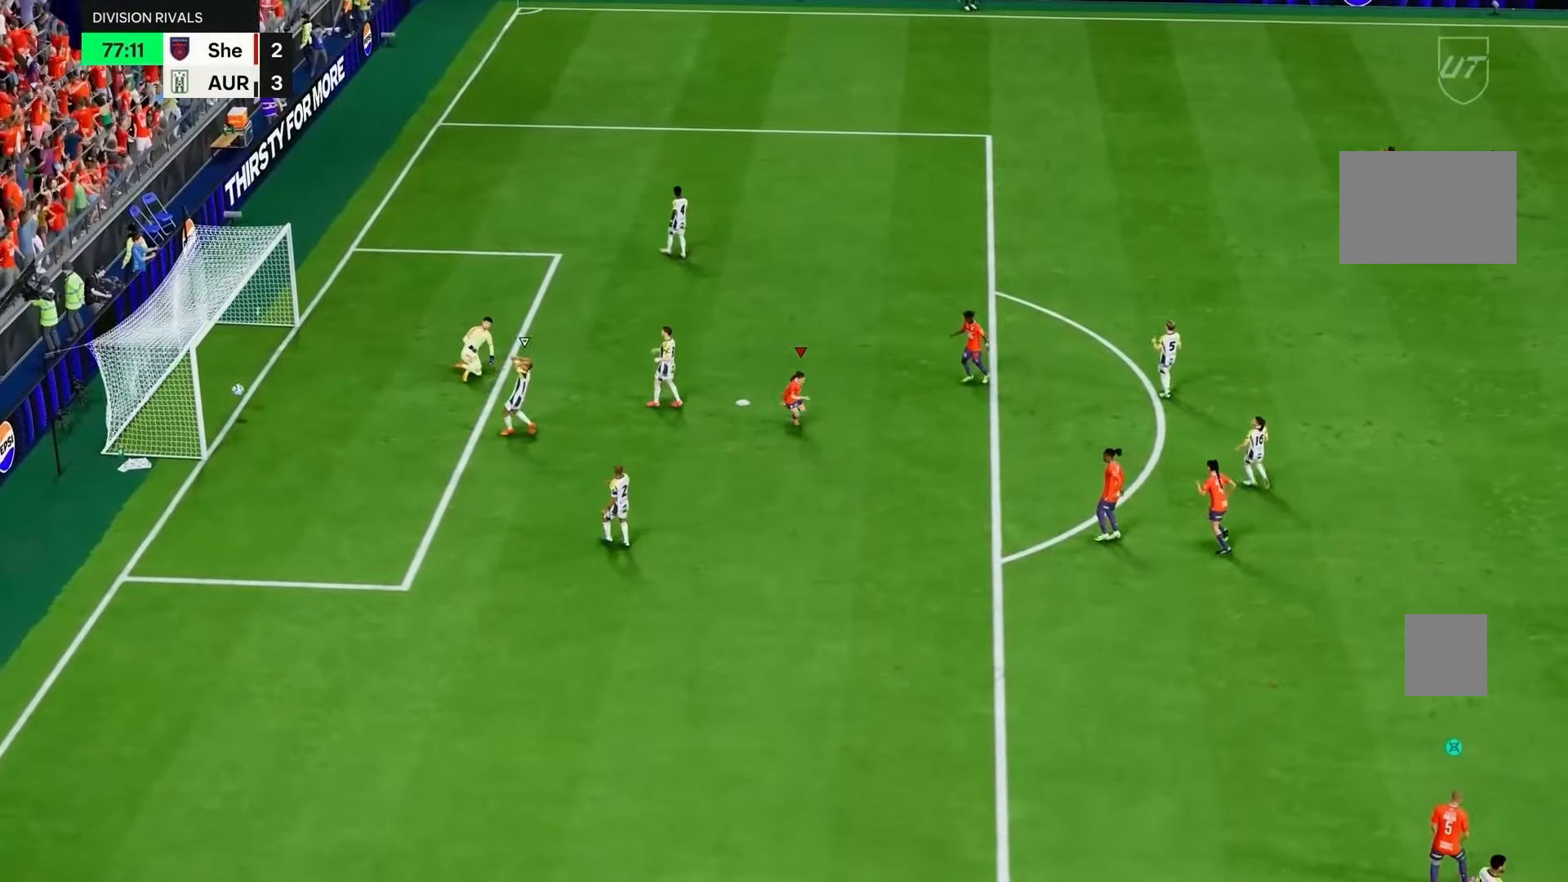
Gameplay with a controller (PlayStation layout); each line is a JSON object with the inputs held at the frame after it (dt_ms = milliseconds from this image to that frame). "events" lists button and stick changes between this image and that frame as [ms after this image, input, new state], when the widget could be followed in between. Not read: L3 R3.
{"dt_ms": 500, "buttons": ["R2"], "left_stick": "down", "right_stick": "center", "events": [[167, "left_stick", "down-left"], [183, "R2", "down"], [400, "left_stick", "down"]]}
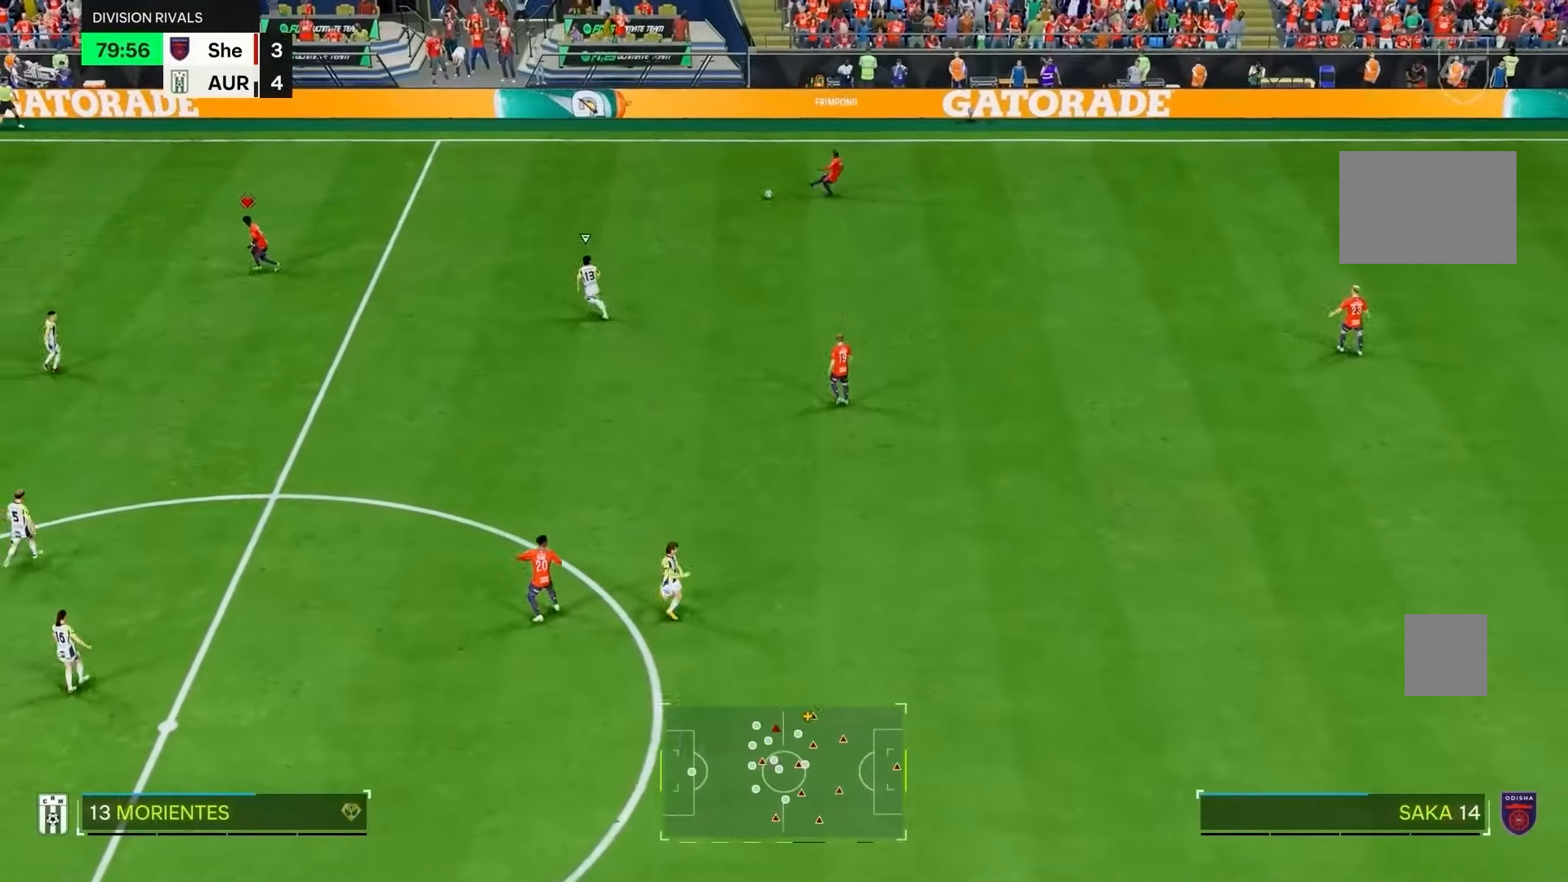
{"dt_ms": 500, "buttons": [], "left_stick": "down-right", "right_stick": "center", "events": [[333, "left_stick", "down-right"], [483, "R2", "up"]]}
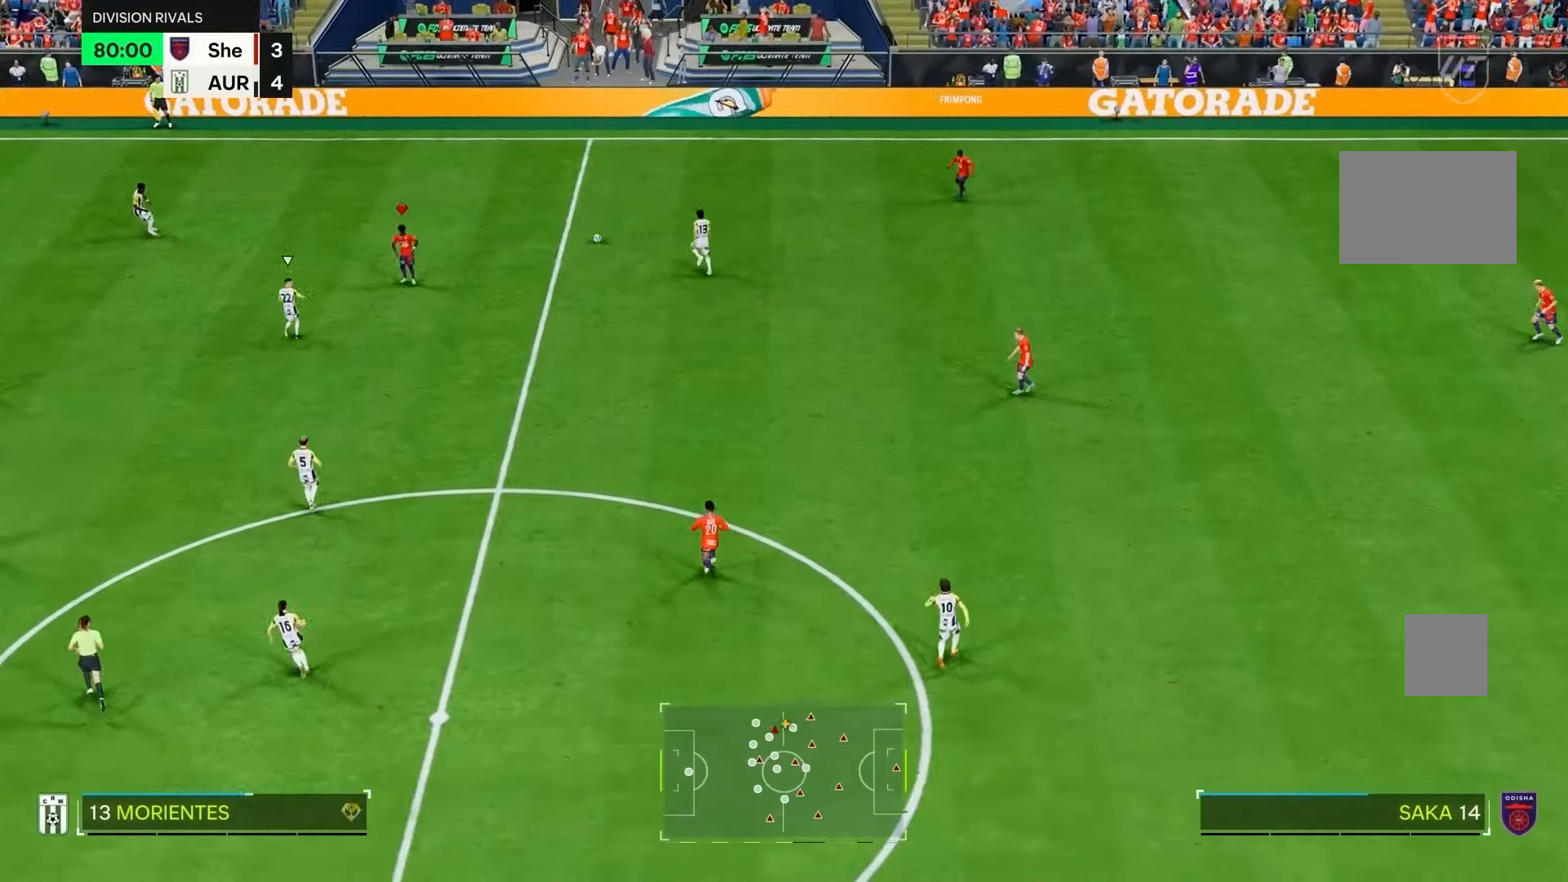
{"dt_ms": 500, "buttons": [], "left_stick": "down-right", "right_stick": "center", "events": []}
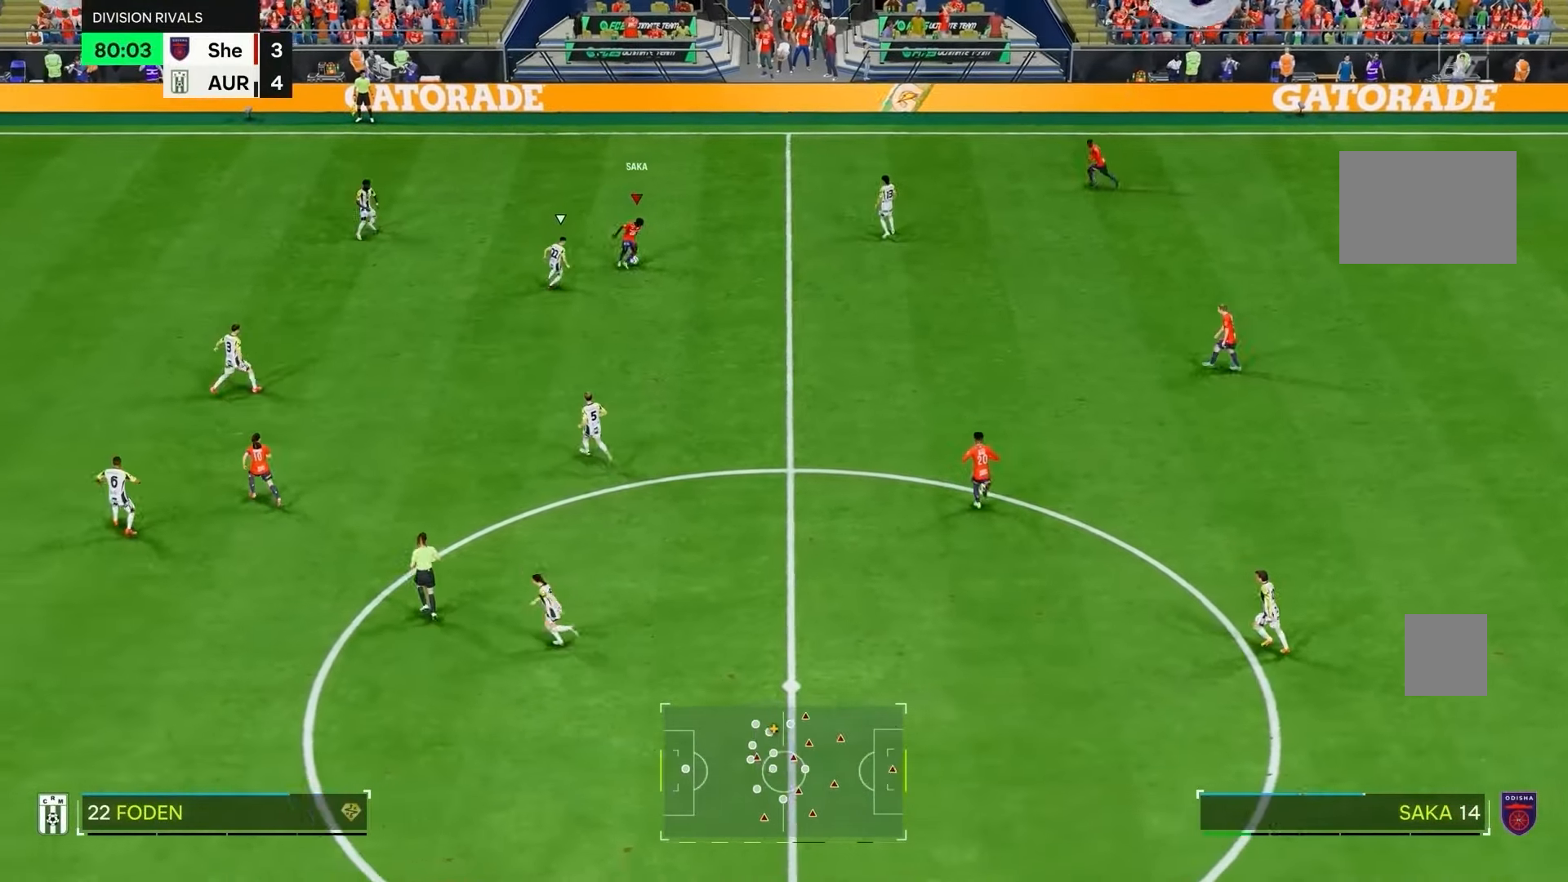
{"dt_ms": 500, "buttons": ["R2"], "left_stick": "up", "right_stick": "center"}
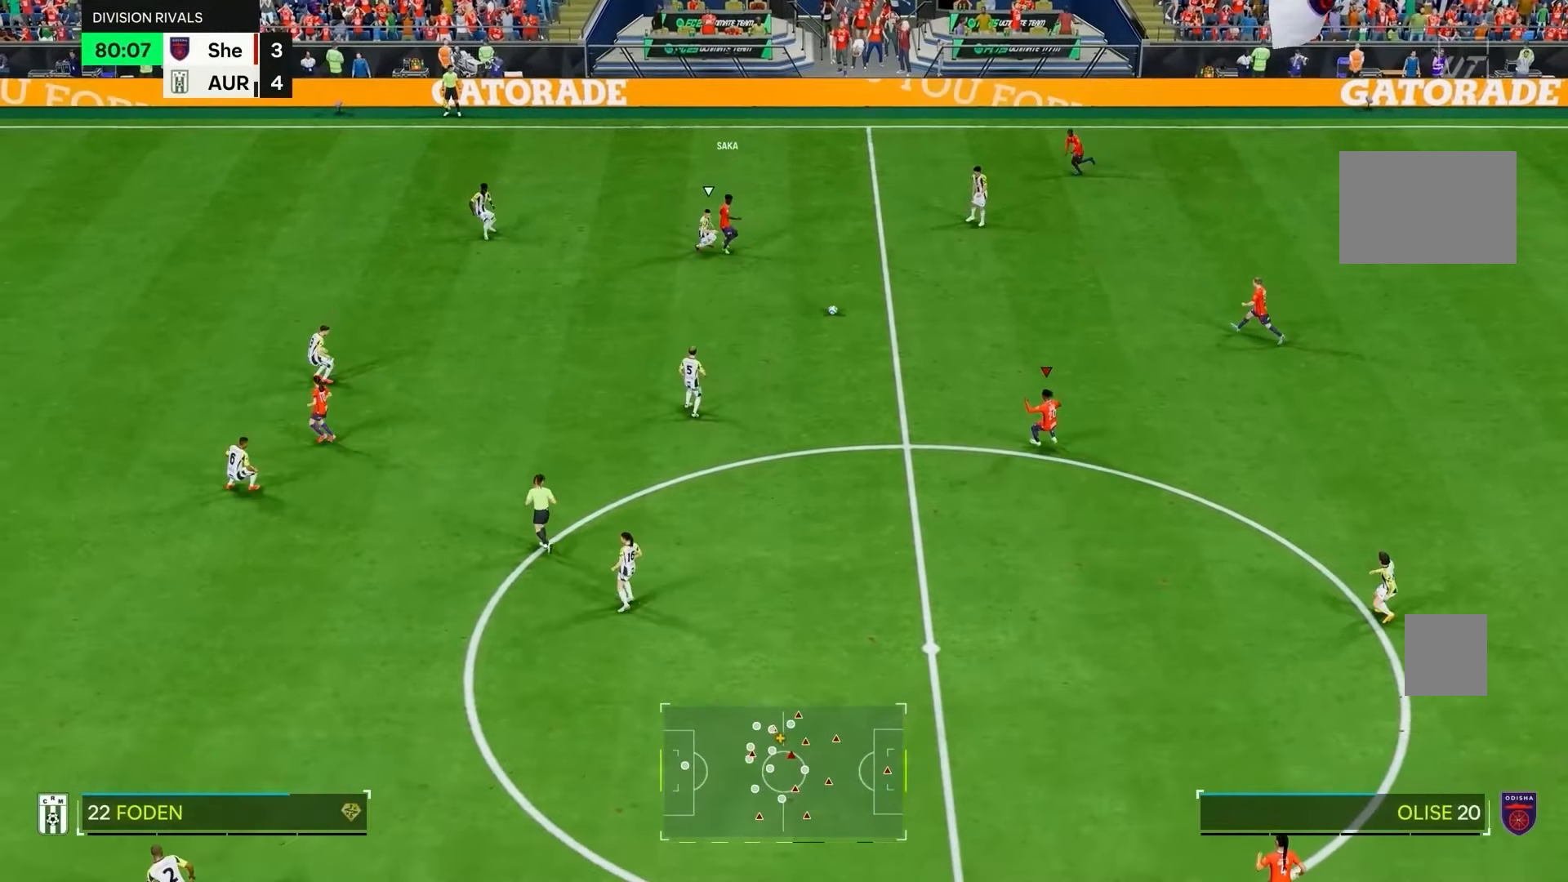
{"dt_ms": 500, "buttons": [], "left_stick": "up-left", "right_stick": "center", "events": [[133, "left_stick", "center"], [217, "left_stick", "up-left"], [317, "R2", "up"]]}
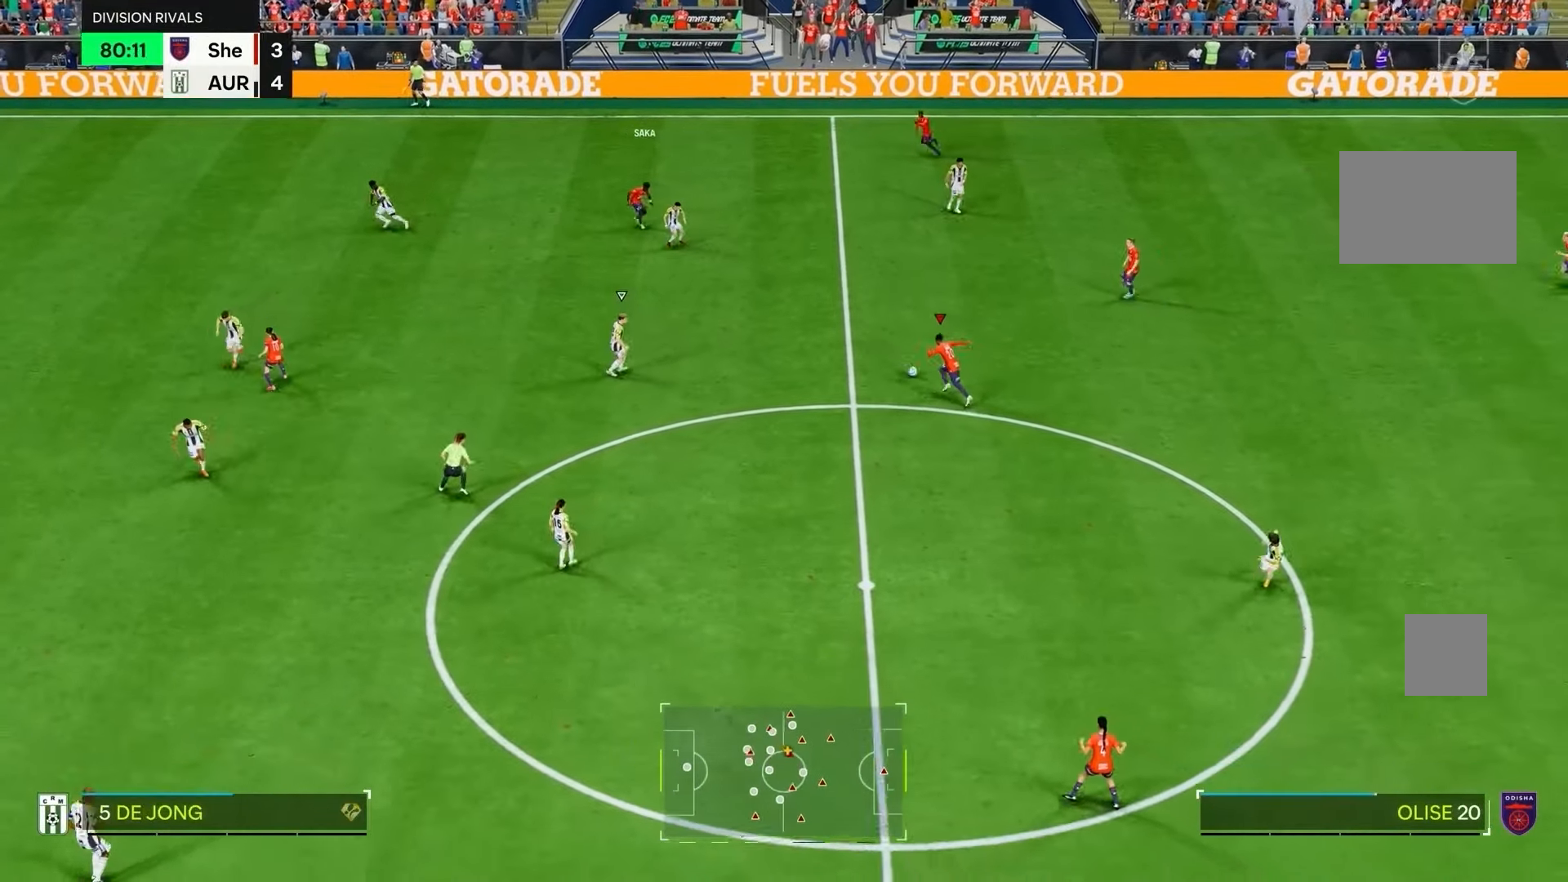
{"dt_ms": 500, "buttons": [], "left_stick": "up", "right_stick": "center", "events": [[83, "left_stick", "up"], [150, "R1", "down"], [383, "R1", "up"]]}
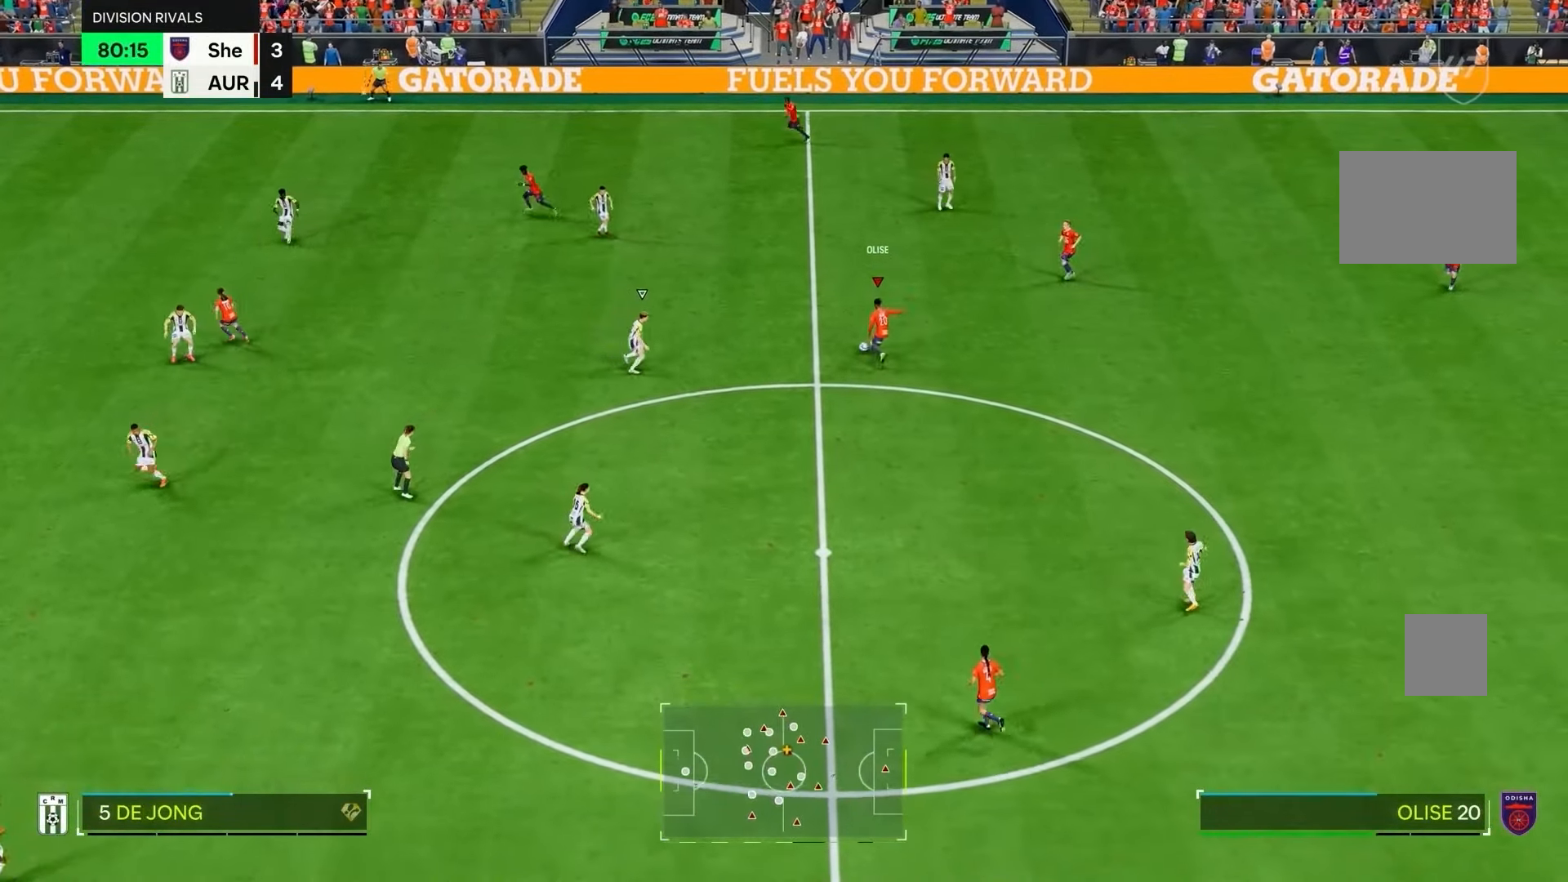
{"dt_ms": 500, "buttons": ["R2"], "left_stick": "center", "right_stick": "center", "events": [[133, "R2", "down"], [300, "left_stick", "center"]]}
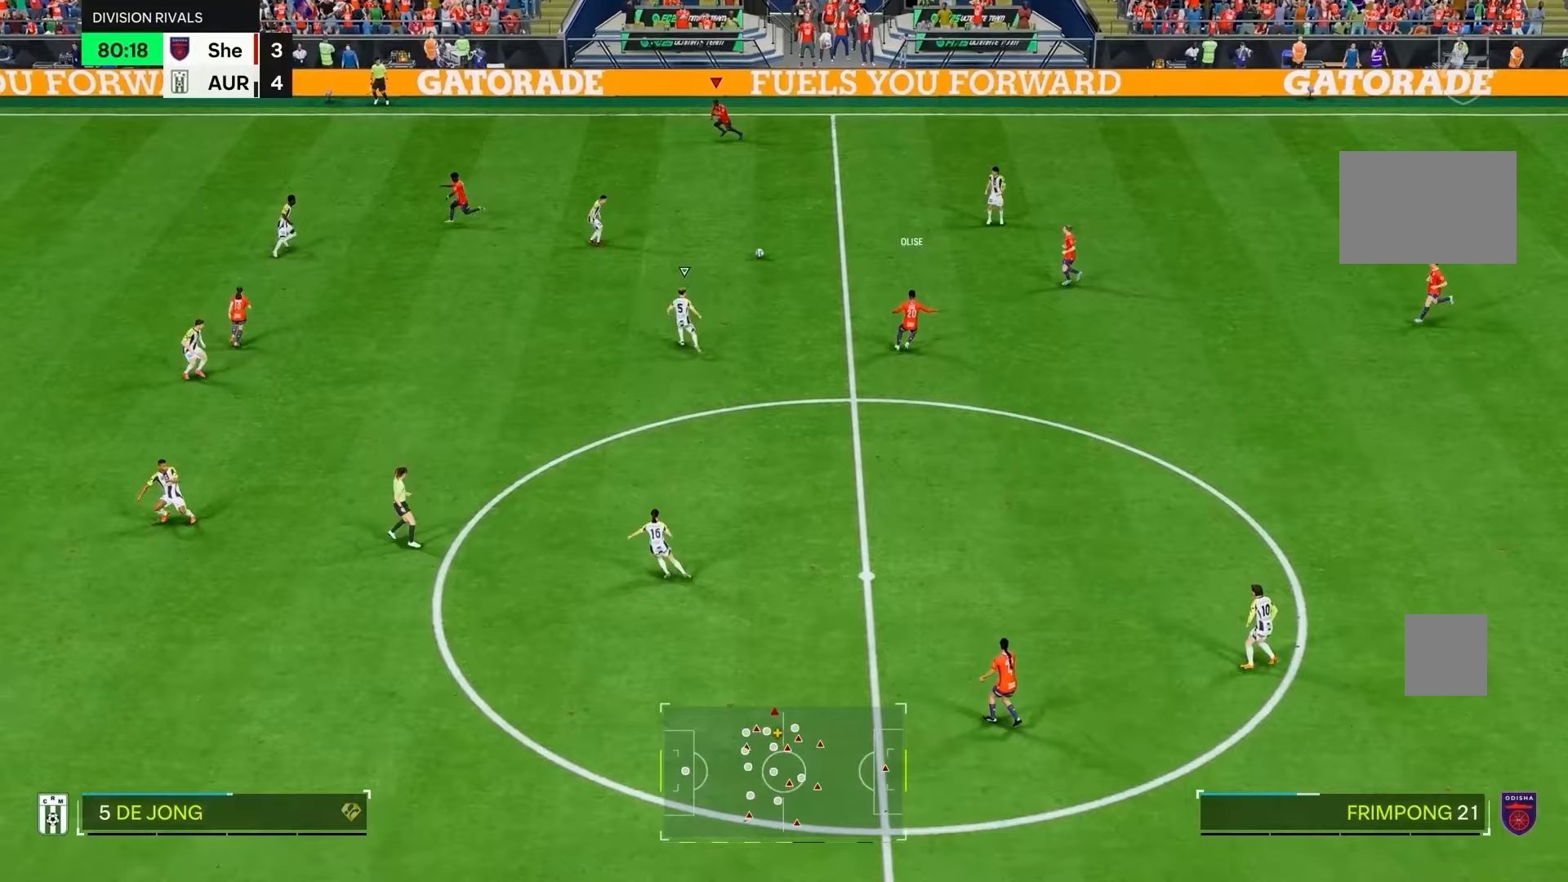
{"dt_ms": 500, "buttons": [], "left_stick": "up-left", "right_stick": "center", "events": [[67, "left_stick", "left"], [167, "R1", "down"], [233, "R1", "up"], [233, "R2", "up"], [400, "left_stick", "up-left"]]}
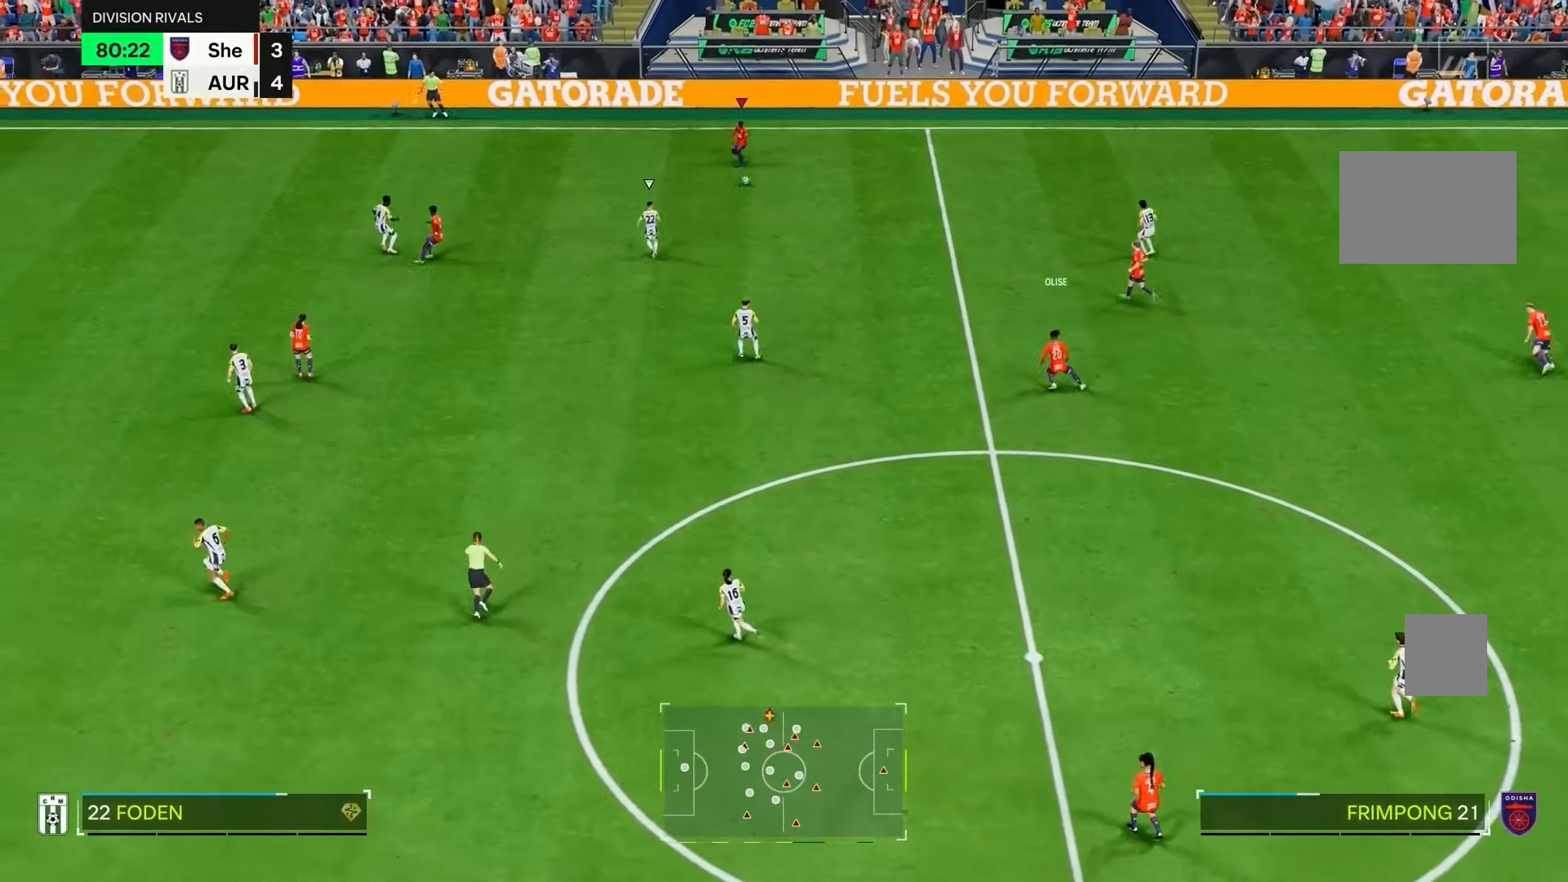
{"dt_ms": 500, "buttons": [], "left_stick": "left", "right_stick": "center", "events": [[250, "left_stick", "left"]]}
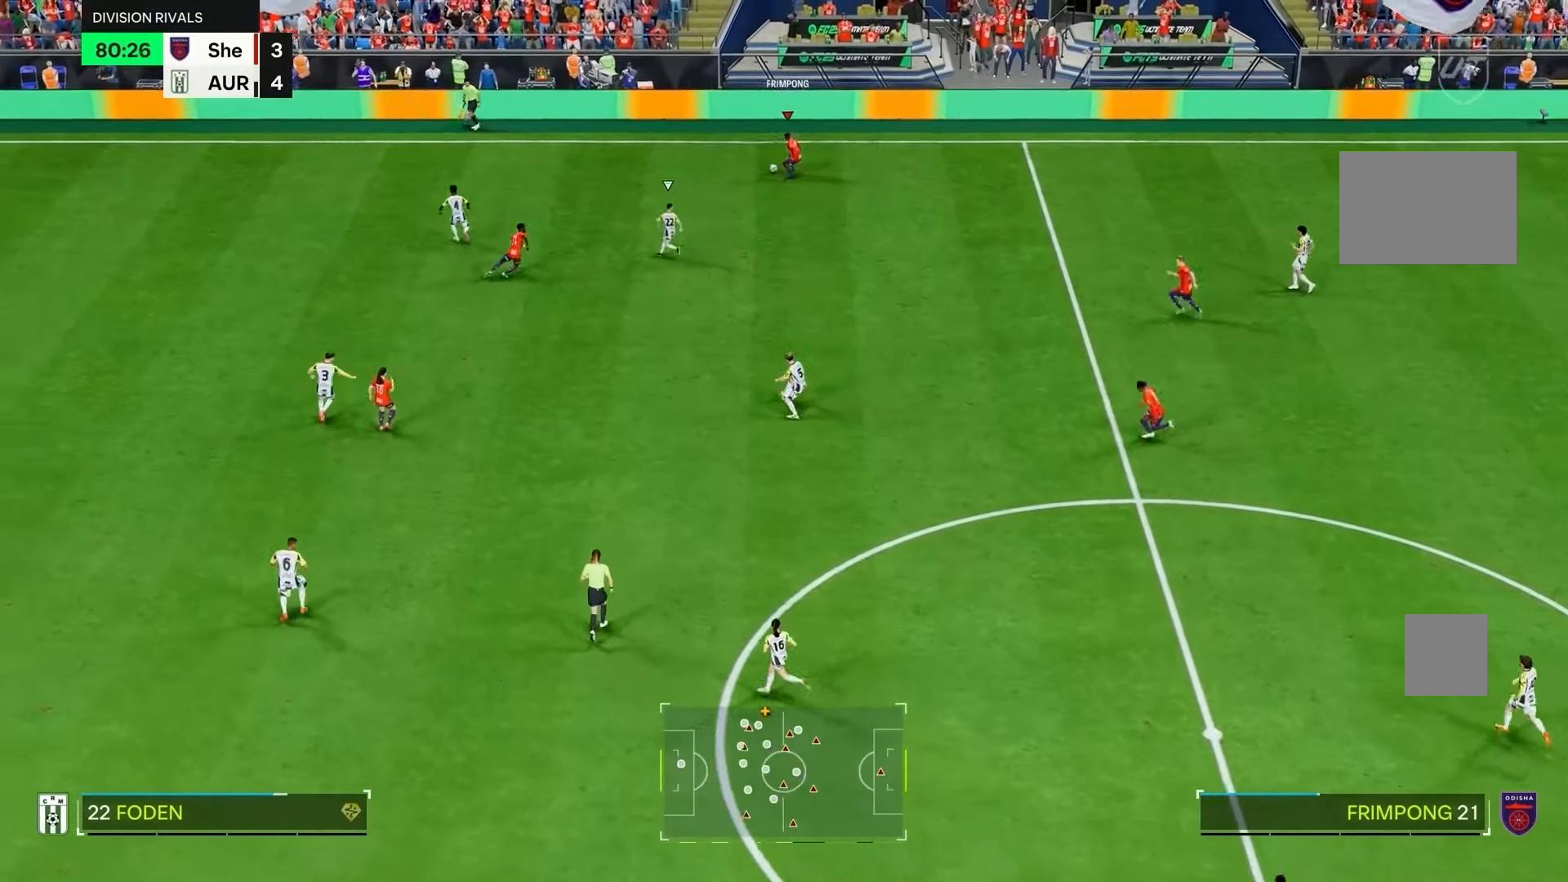
{"dt_ms": 500, "buttons": ["L1"], "left_stick": "left", "right_stick": "center", "events": [[17, "left_stick", "down"], [217, "left_stick", "left"], [250, "L1", "down"]]}
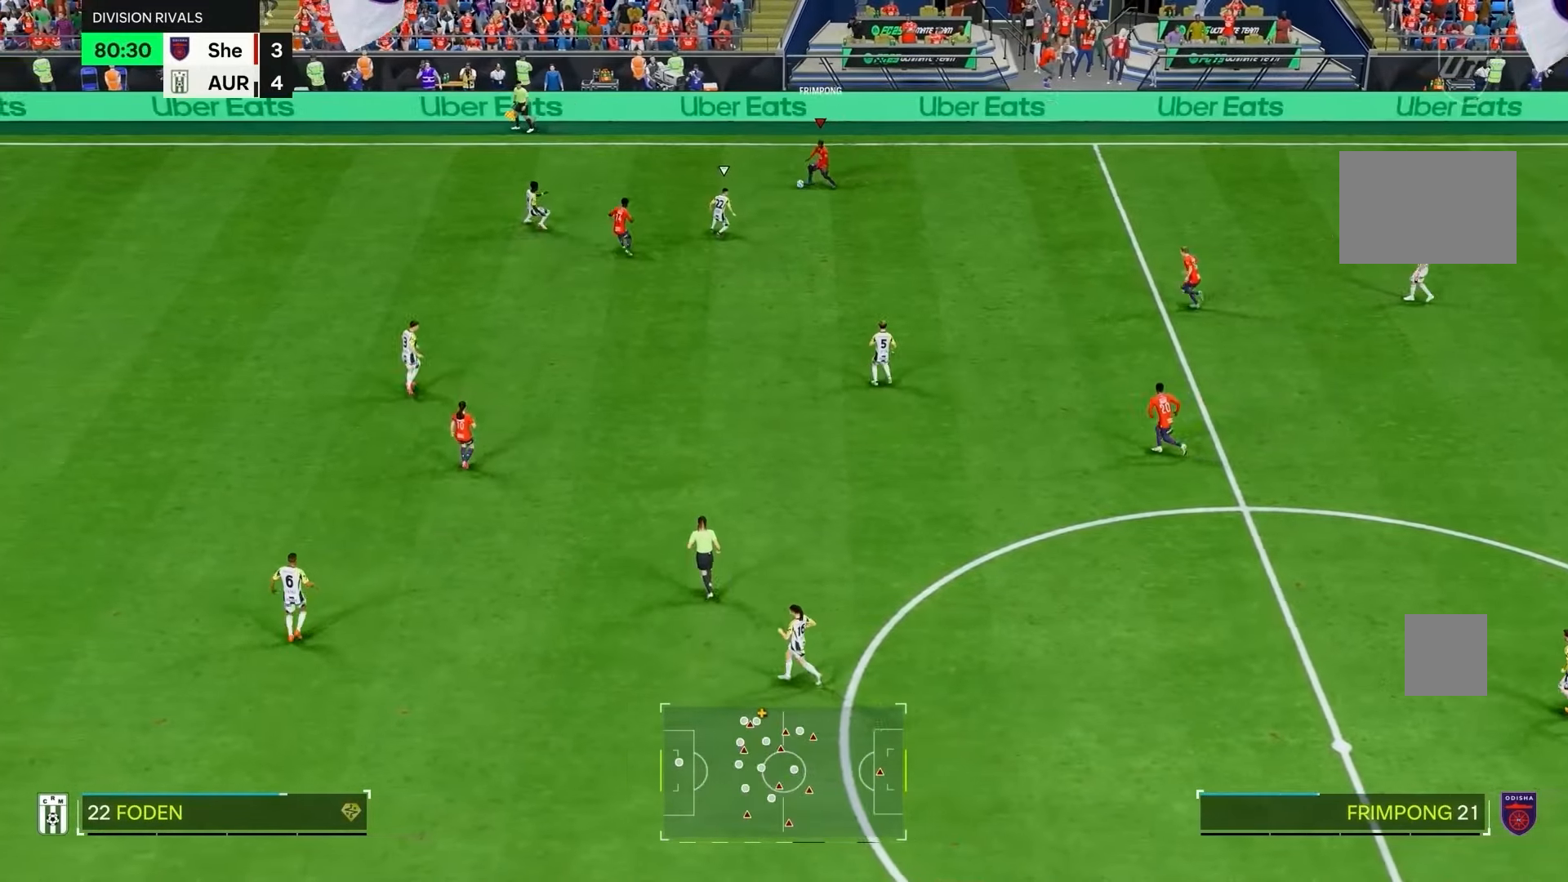
{"dt_ms": 500, "buttons": ["R2"], "left_stick": "left", "right_stick": "center", "events": [[117, "R2", "down"], [300, "L1", "up"]]}
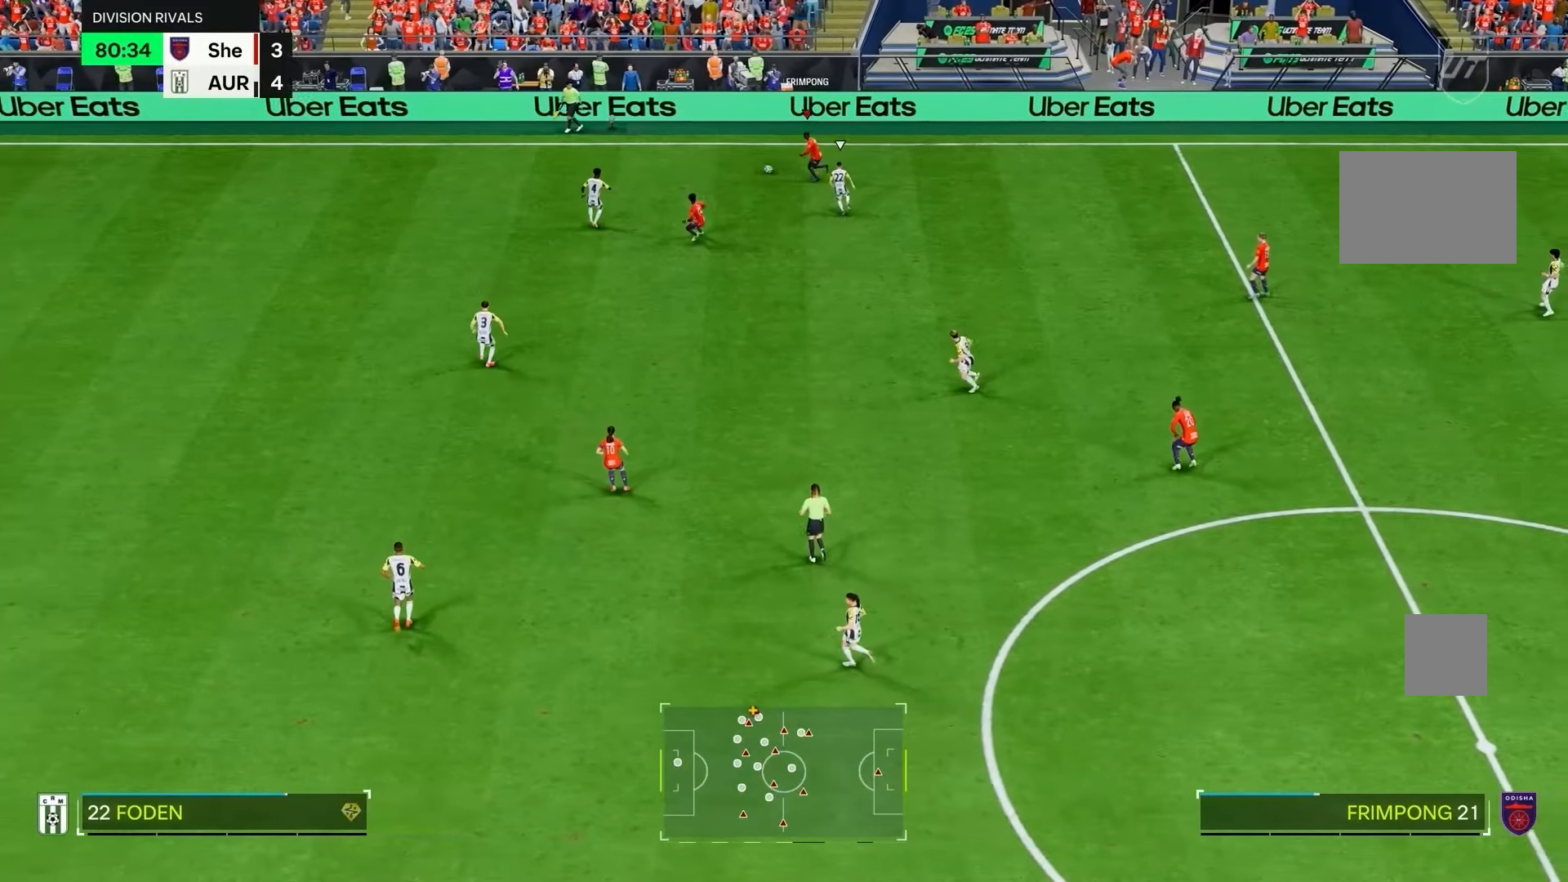
{"dt_ms": 500, "buttons": [], "left_stick": "center", "right_stick": "down", "events": [[417, "R2", "up"], [417, "right_stick", "down"], [450, "left_stick", "center"]]}
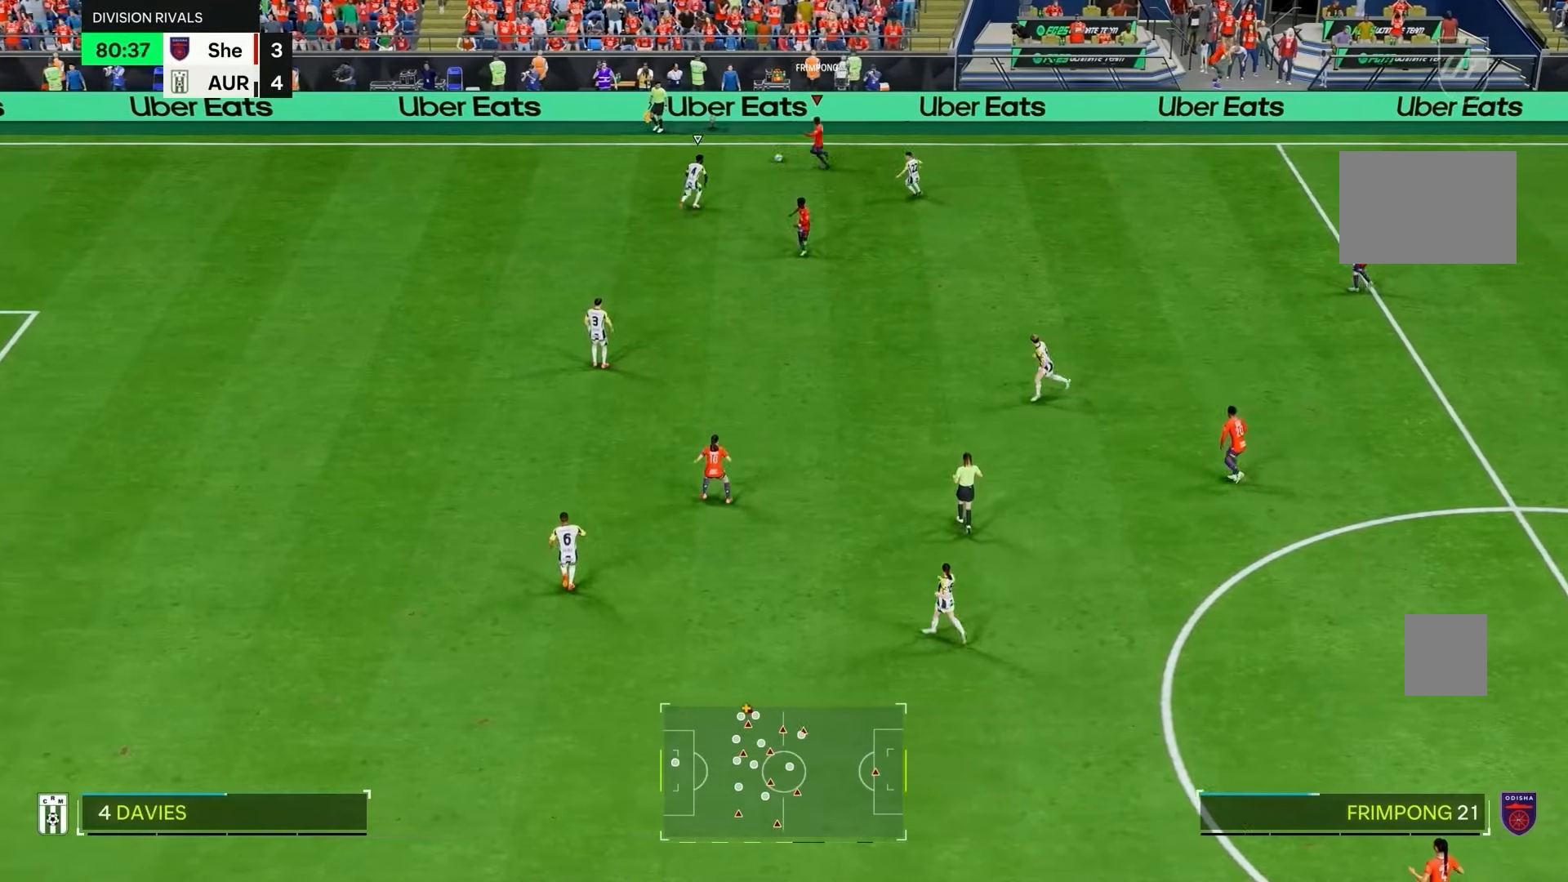
{"dt_ms": 500, "buttons": [], "left_stick": "down", "right_stick": "center", "events": [[183, "left_stick", "down"], [200, "right_stick", "center"]]}
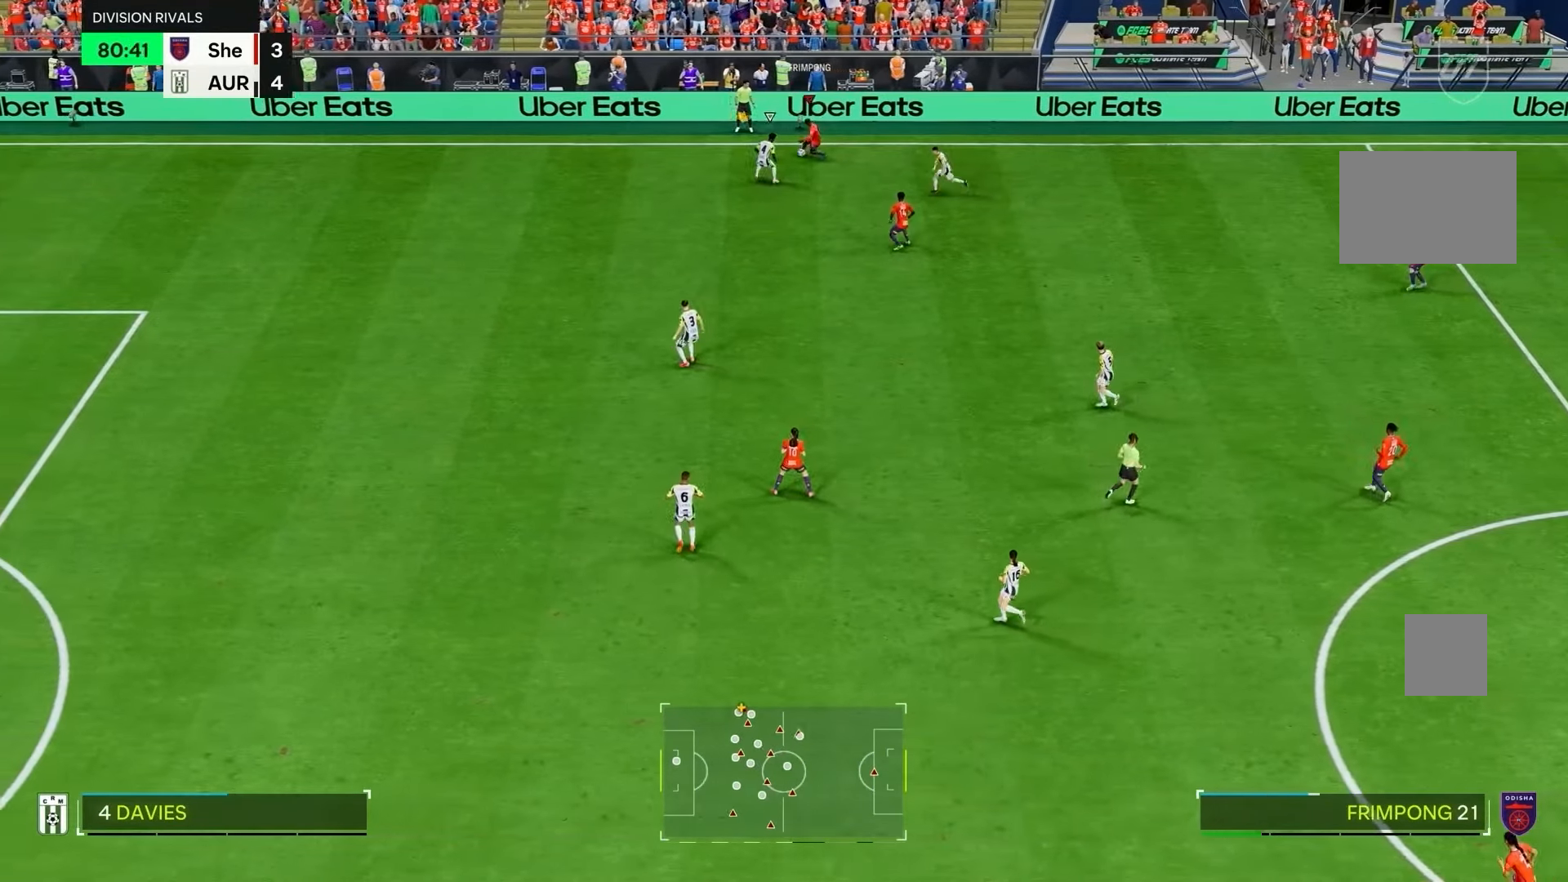
{"dt_ms": 500, "buttons": ["R2"], "left_stick": "down", "right_stick": "center", "events": [[17, "R2", "down"]]}
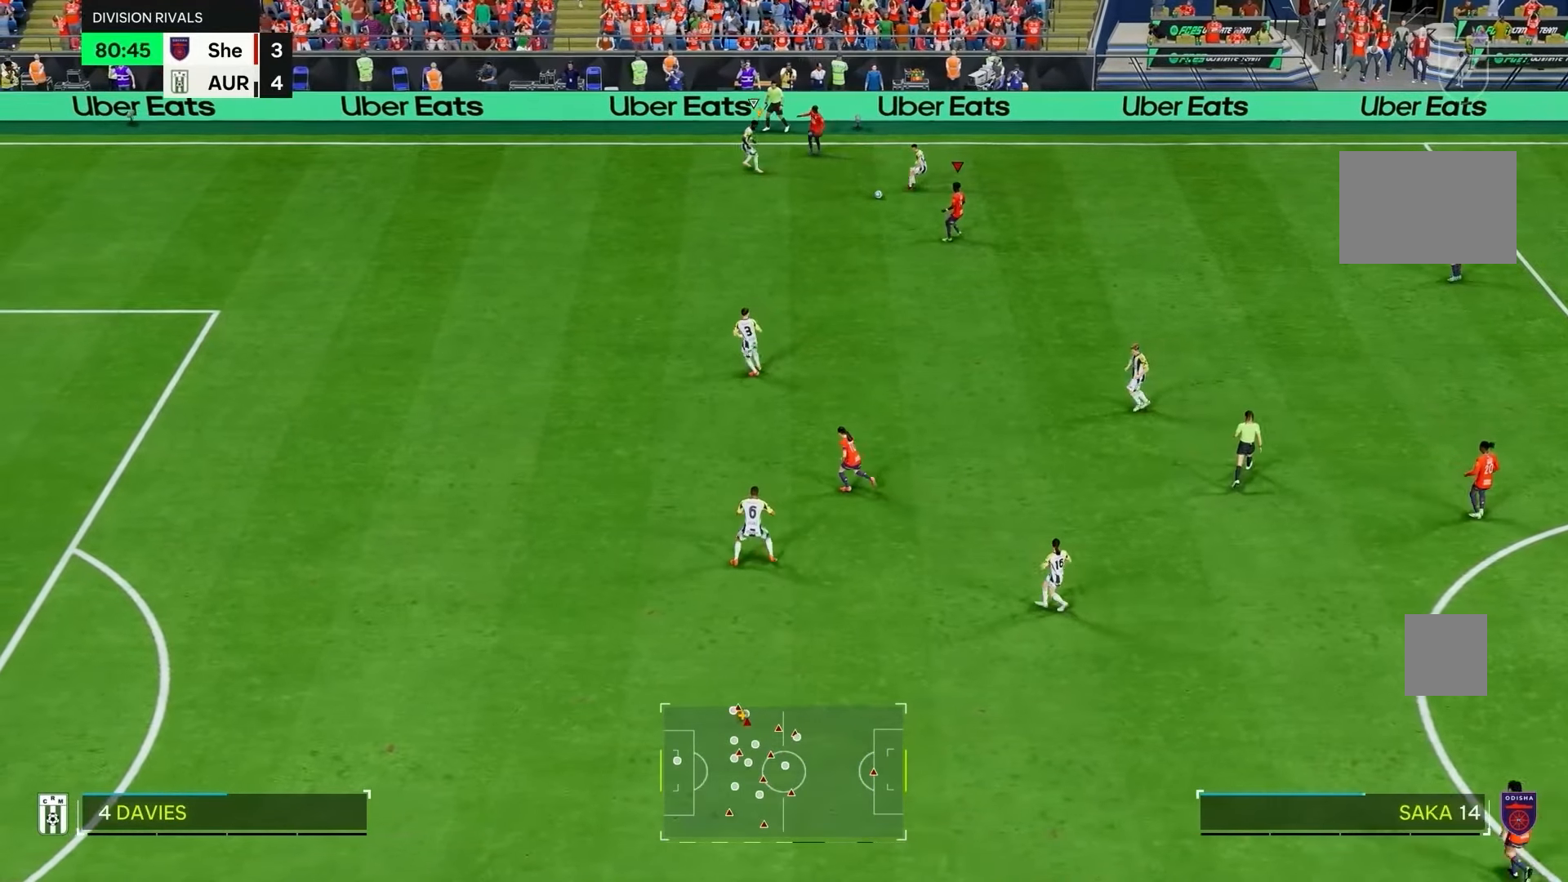
{"dt_ms": 500, "buttons": [], "left_stick": "down", "right_stick": "center", "events": [[250, "R2", "up"]]}
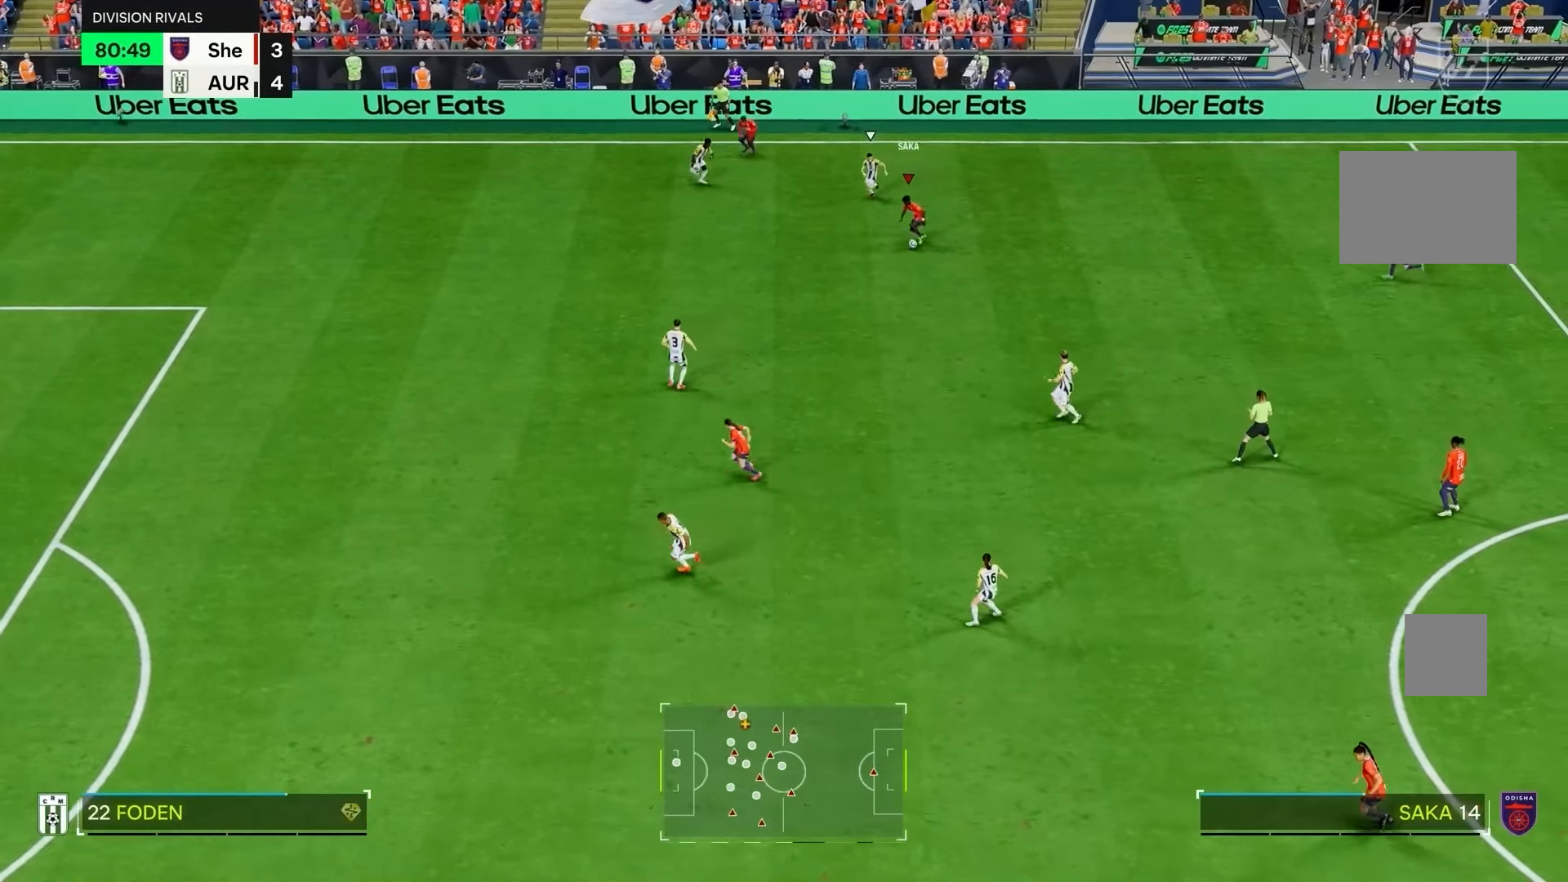
{"dt_ms": 500, "buttons": ["R2"], "left_stick": "right", "right_stick": "down", "events": [[417, "right_stick", "down"], [450, "left_stick", "right"], [500, "R2", "down"]]}
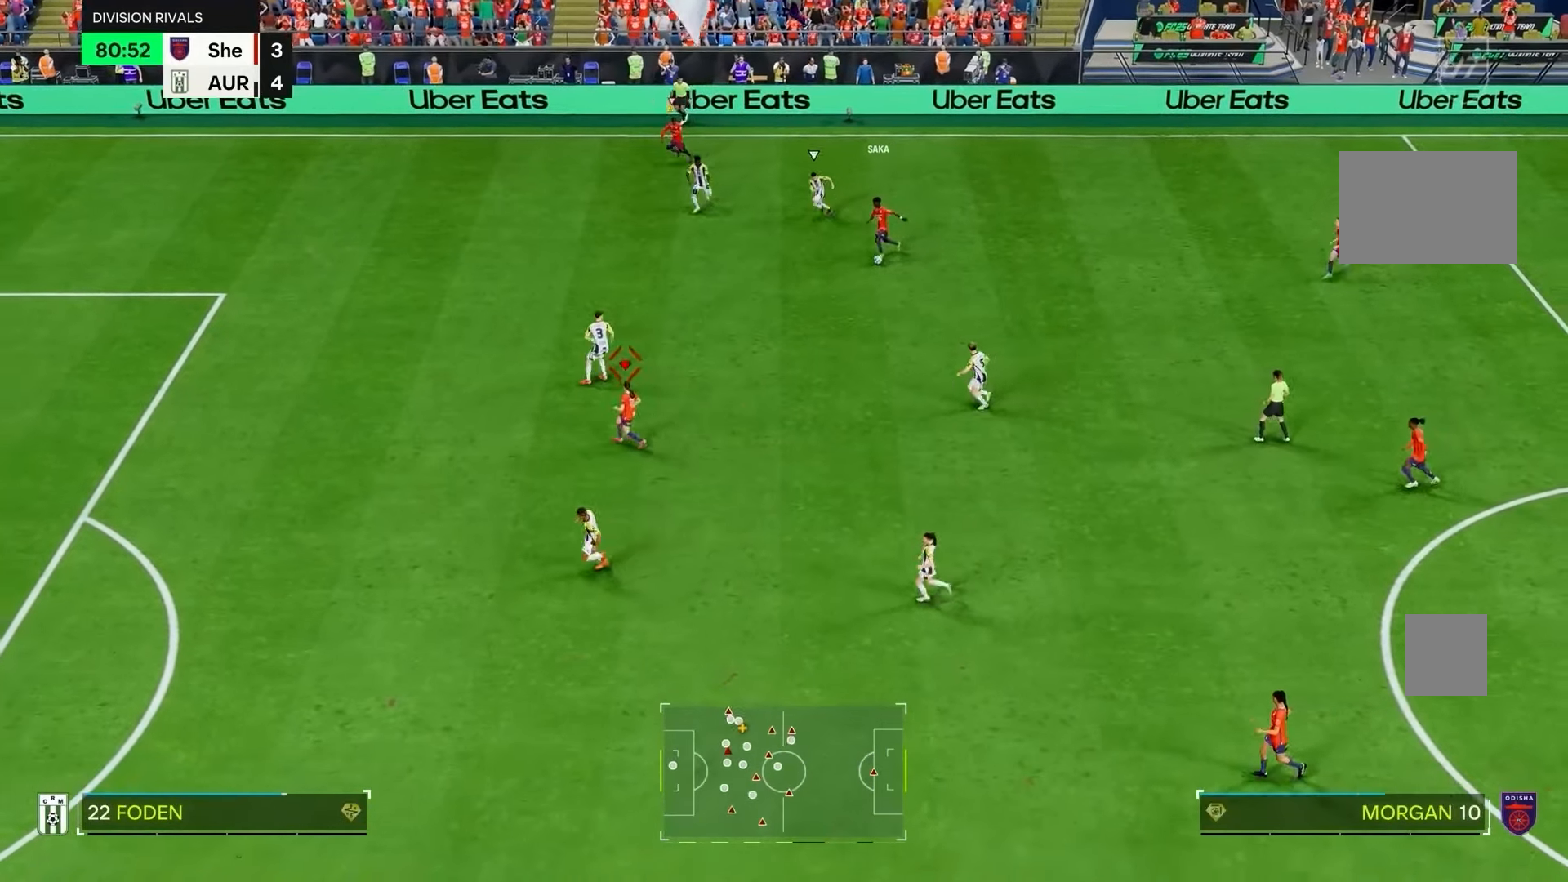
{"dt_ms": 500, "buttons": ["R2"], "left_stick": "down", "right_stick": "center", "events": [[17, "left_stick", "center"], [17, "right_stick", "center"], [83, "R1", "down"], [83, "left_stick", "down"], [217, "R1", "up"]]}
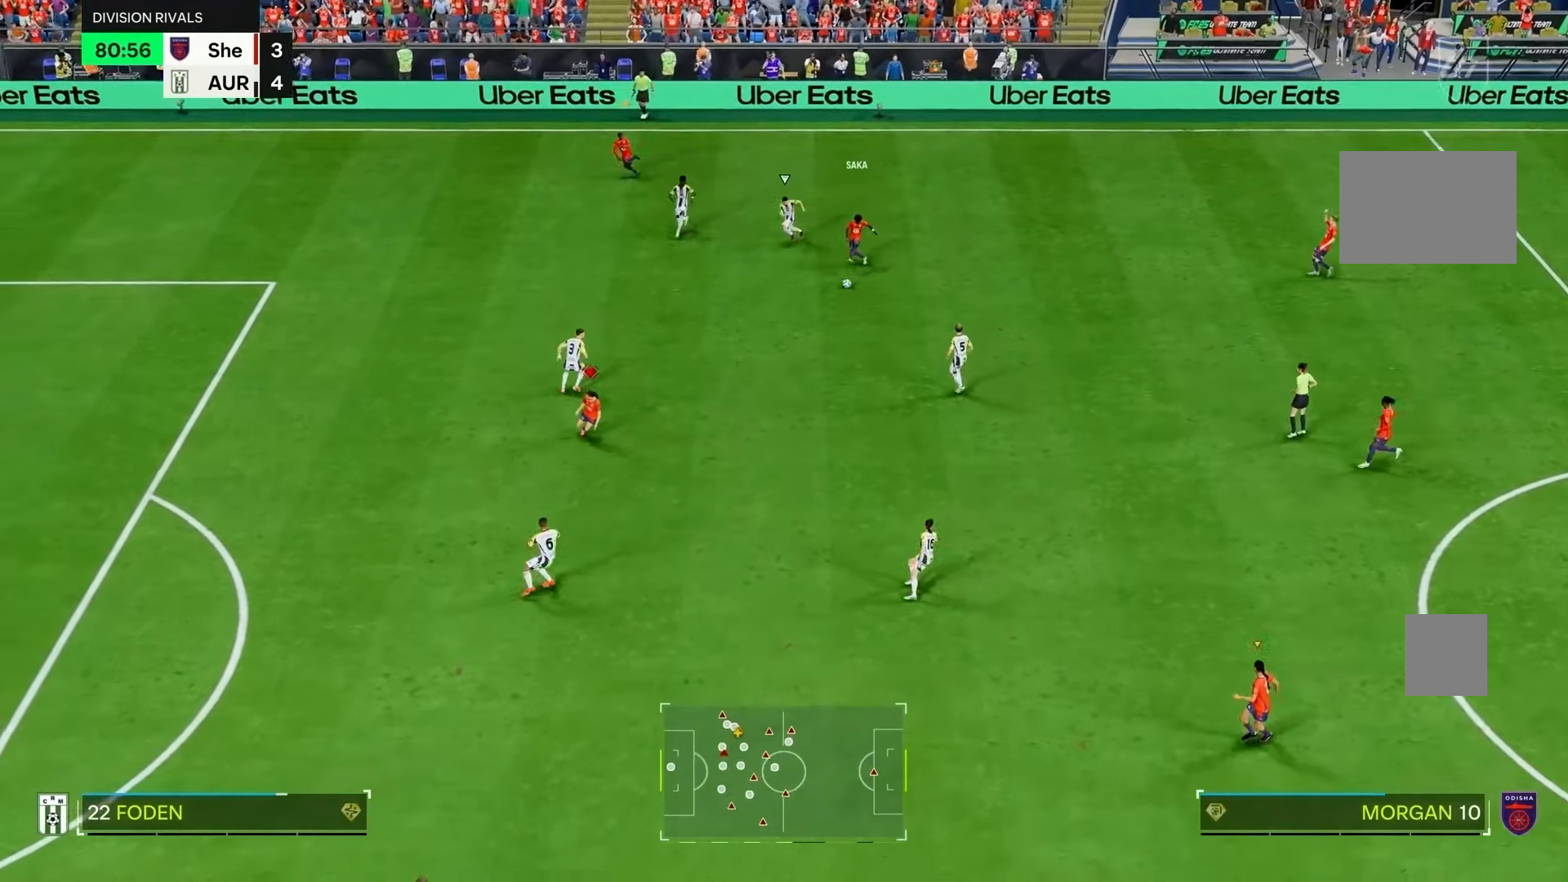
{"dt_ms": 500, "buttons": ["R2"], "left_stick": "down", "right_stick": "center", "events": []}
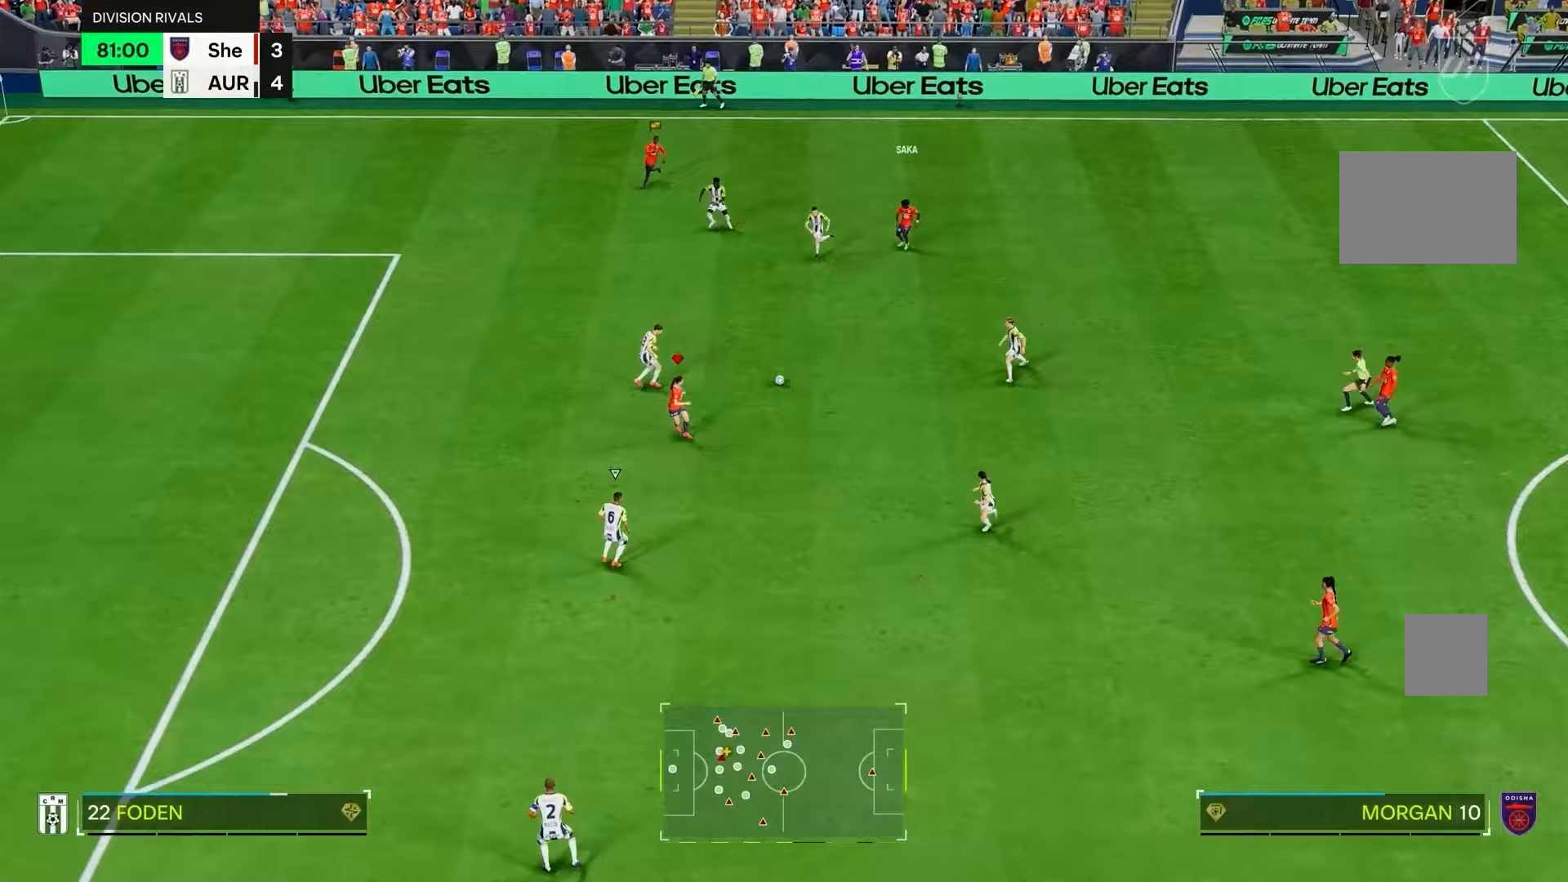
{"dt_ms": 1000, "buttons": [], "left_stick": "down-left", "right_stick": "center"}
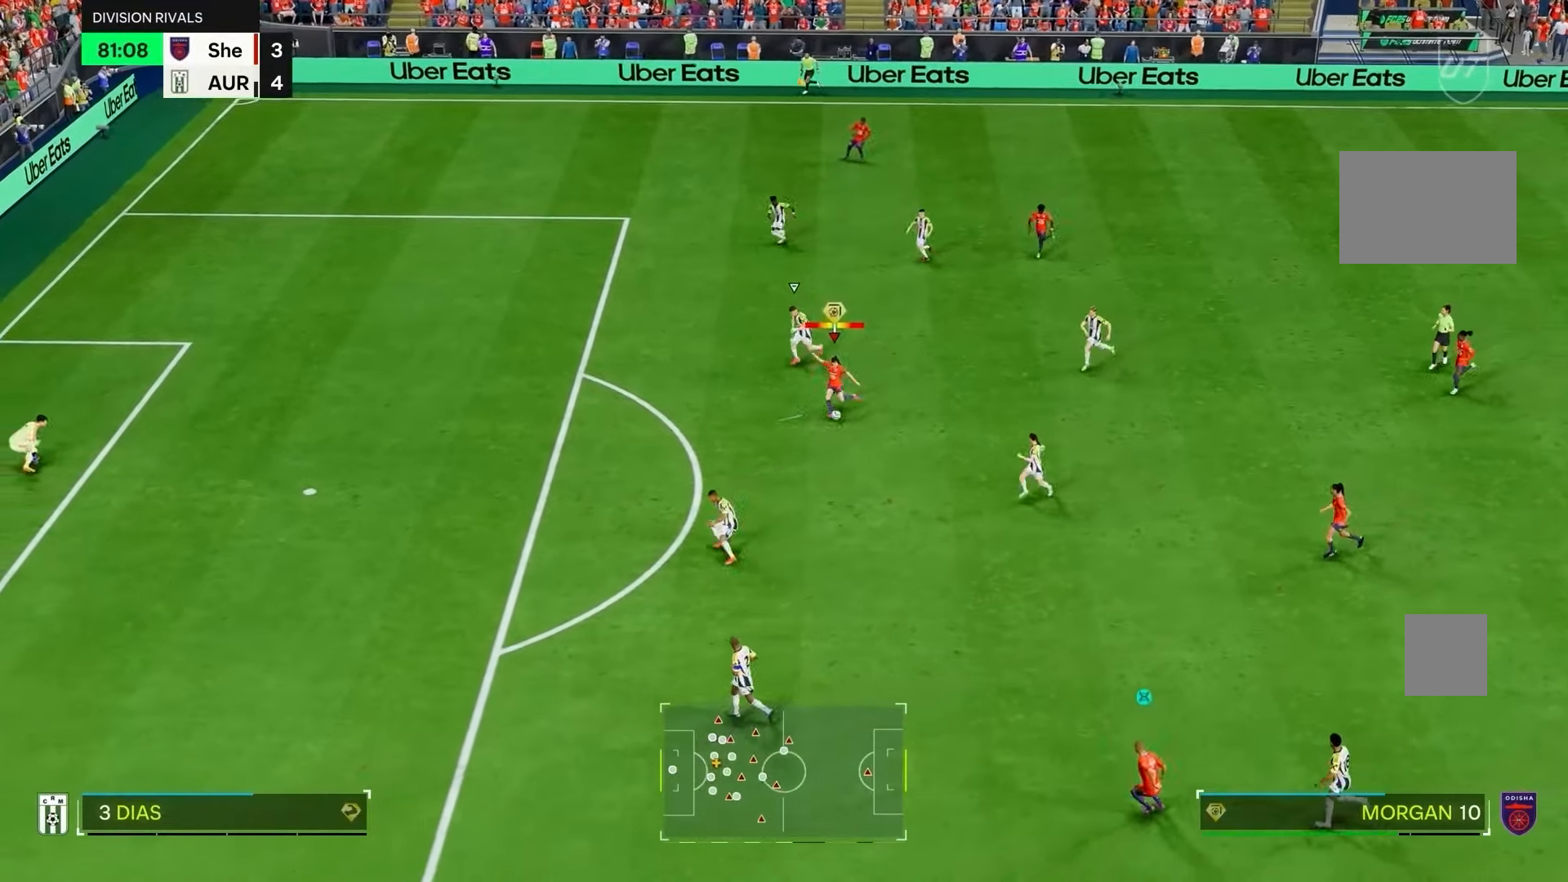
{"dt_ms": 500, "buttons": [], "left_stick": "down-left", "right_stick": "center", "events": []}
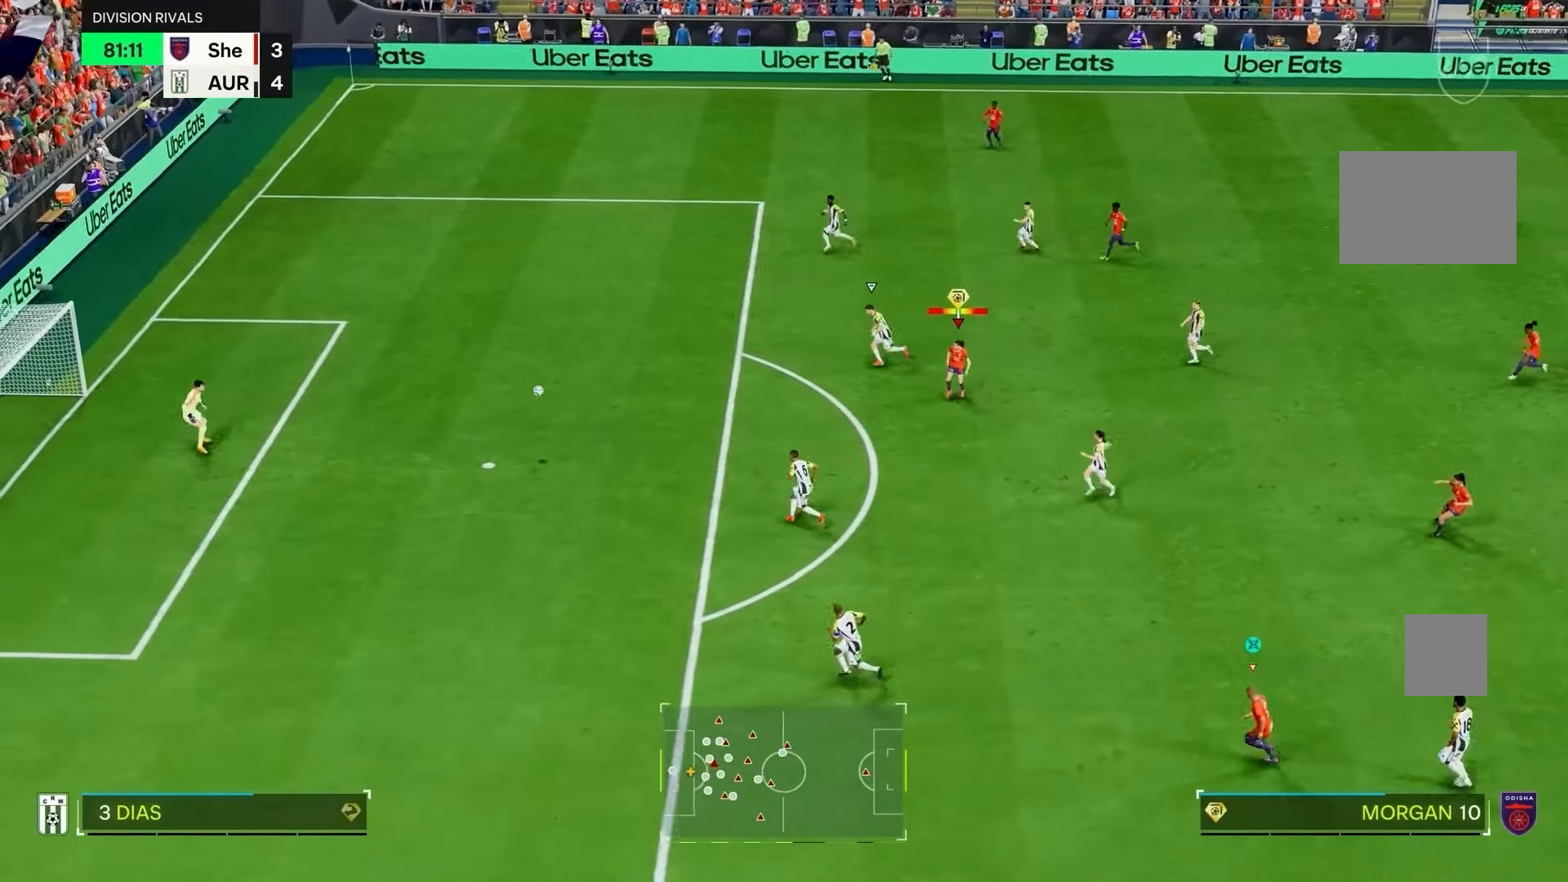
{"dt_ms": 1000, "buttons": [], "left_stick": "down-left", "right_stick": "center"}
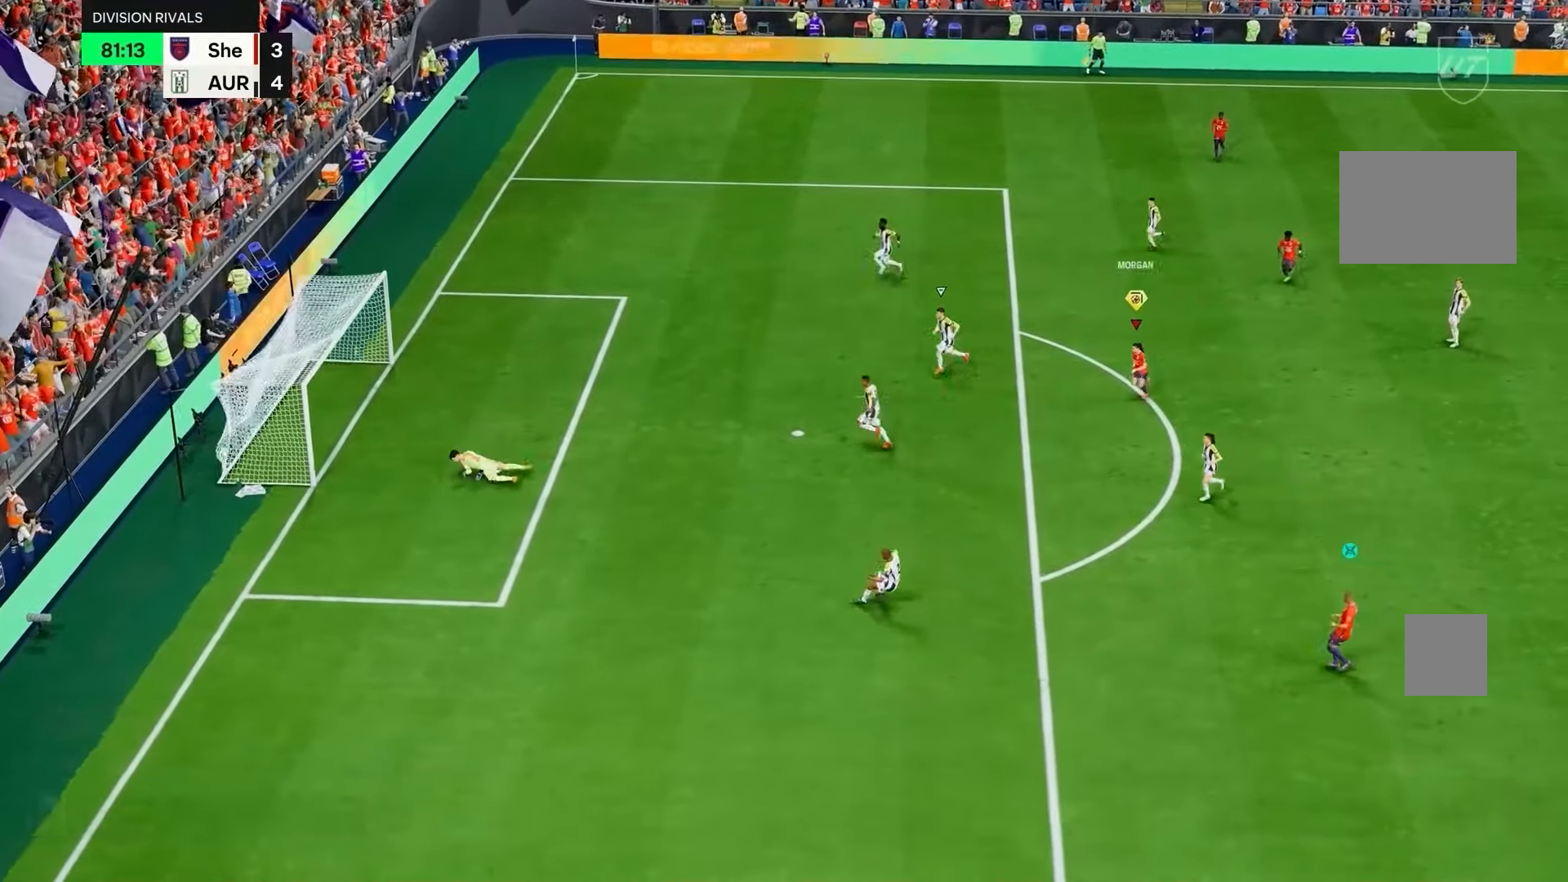
{"dt_ms": 500, "buttons": [], "left_stick": "center", "right_stick": "center", "events": [[50, "left_stick", "center"]]}
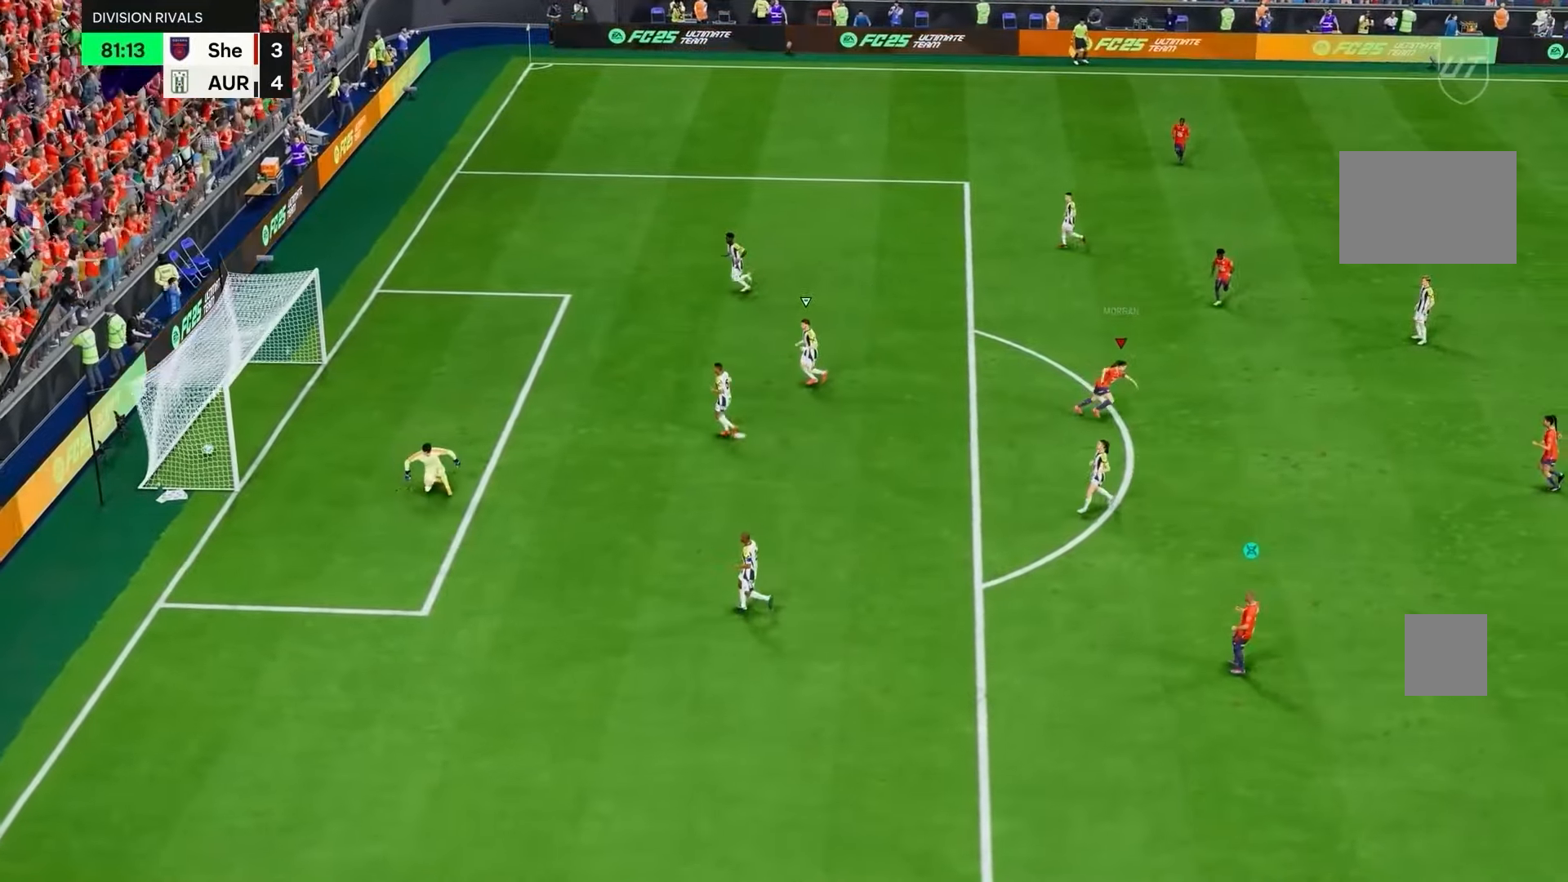
{"dt_ms": 500, "buttons": [], "left_stick": "center", "right_stick": "center", "events": []}
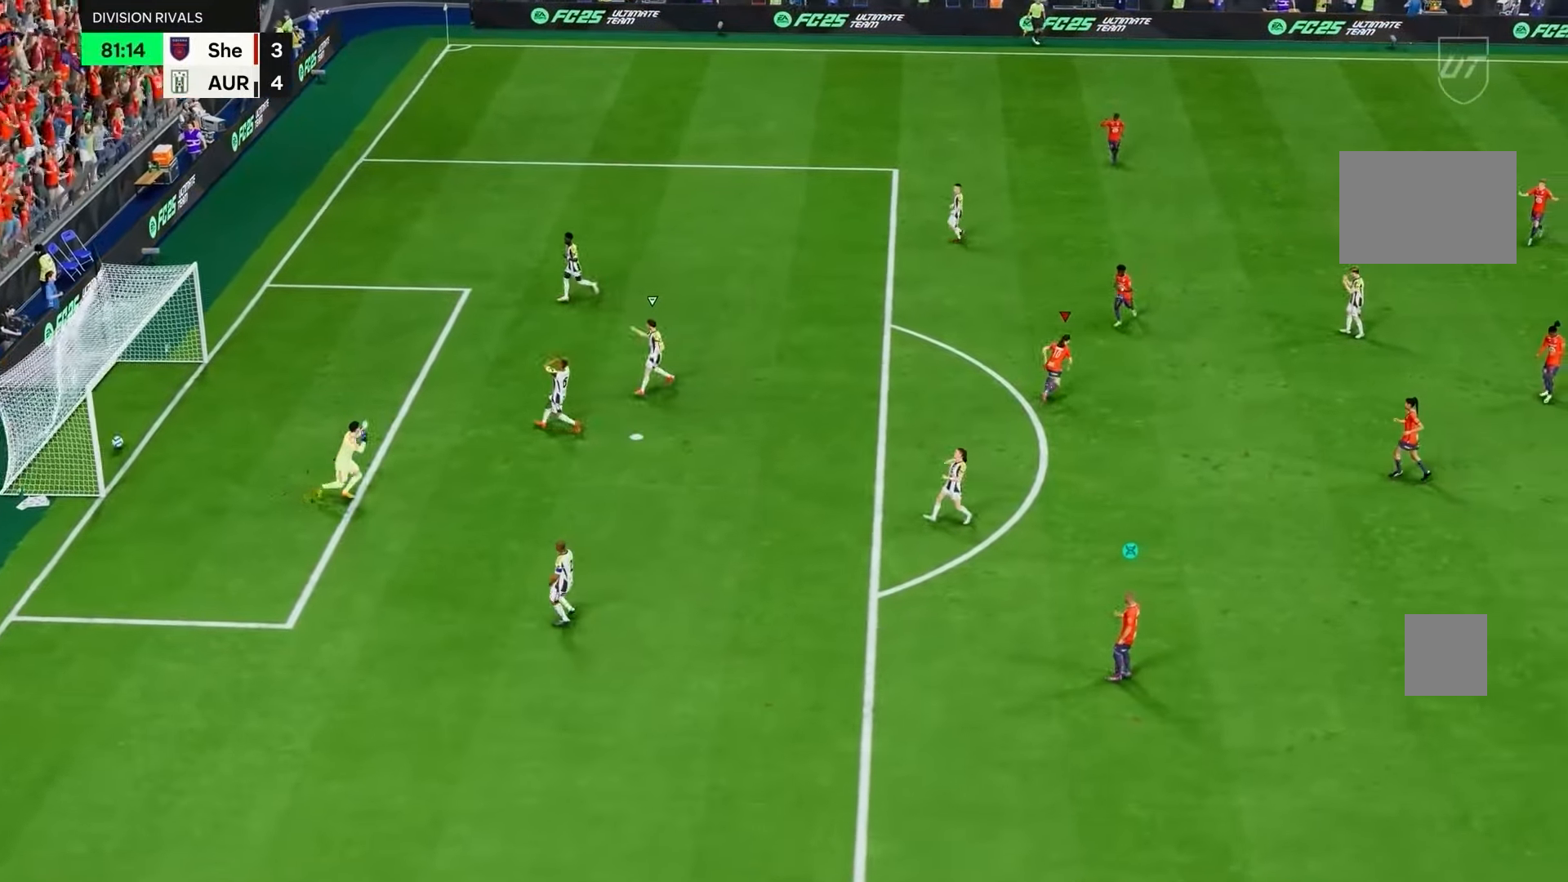
{"dt_ms": 500, "buttons": [], "left_stick": "center", "right_stick": "center", "events": []}
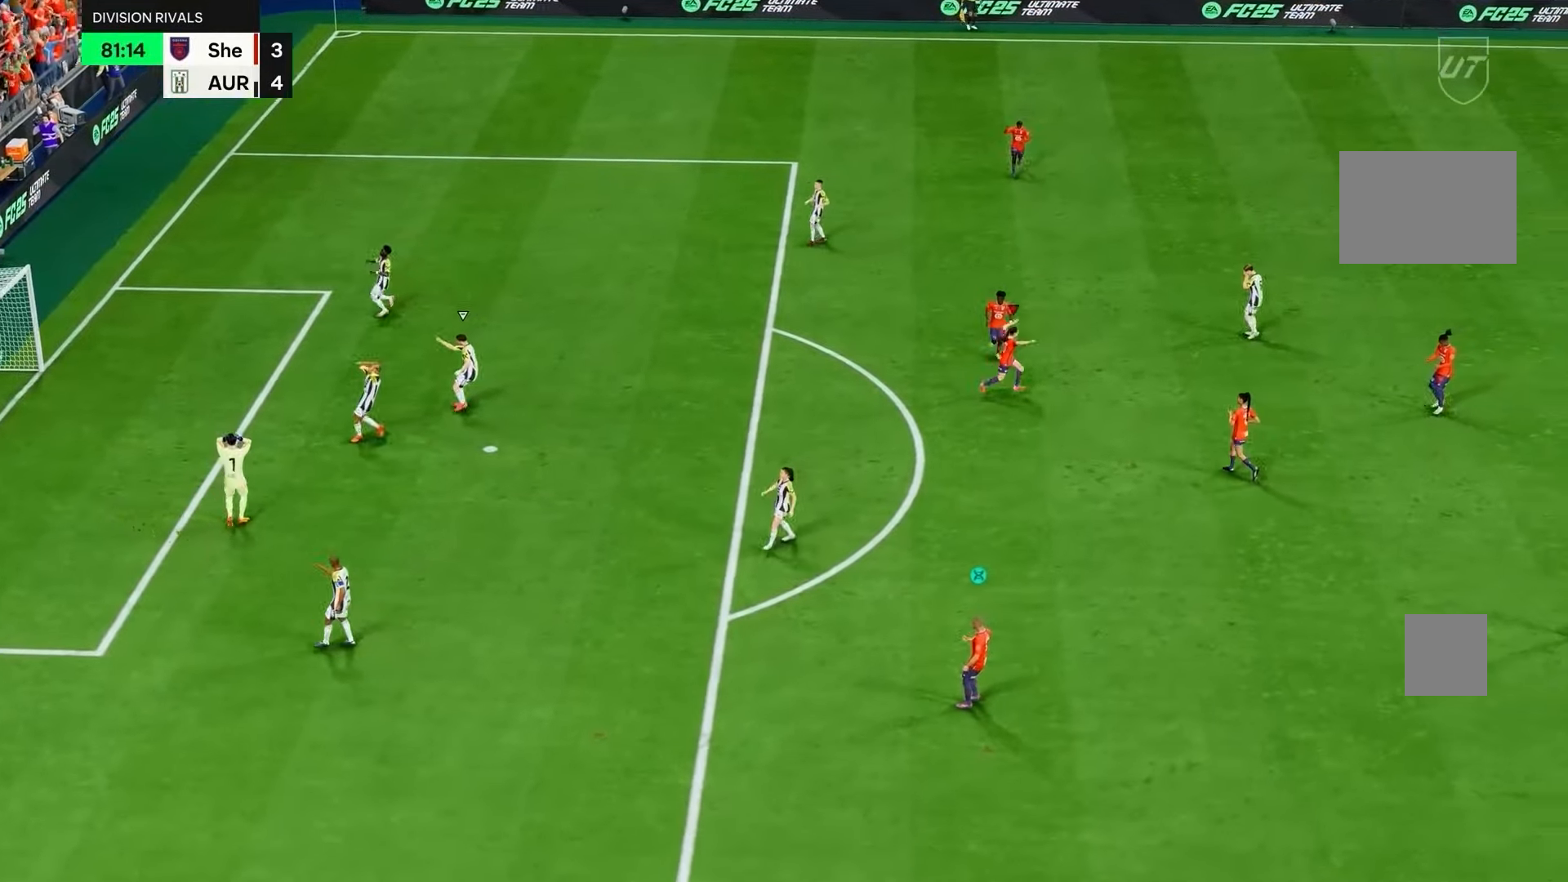
{"dt_ms": 500, "buttons": ["R2"], "left_stick": "up-right", "right_stick": "center", "events": [[167, "left_stick", "up-right"], [200, "R2", "down"]]}
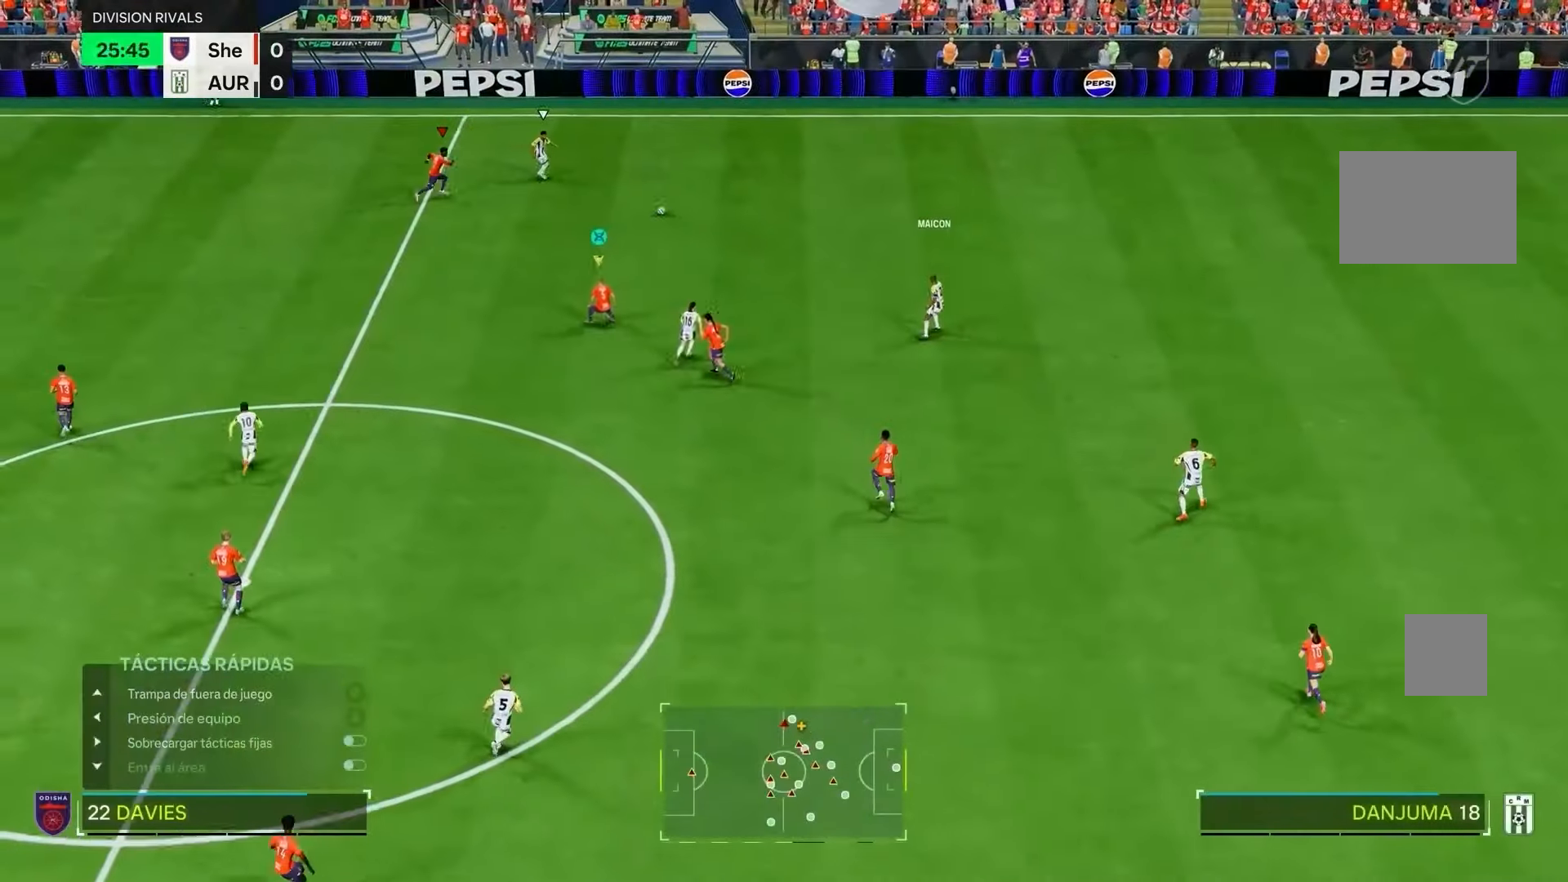
{"dt_ms": 500, "buttons": ["R1", "R2"], "left_stick": "up", "right_stick": "center", "events": [[267, "left_stick", "up"], [283, "right_stick", "down-right"], [433, "R1", "down"], [433, "right_stick", "center"]]}
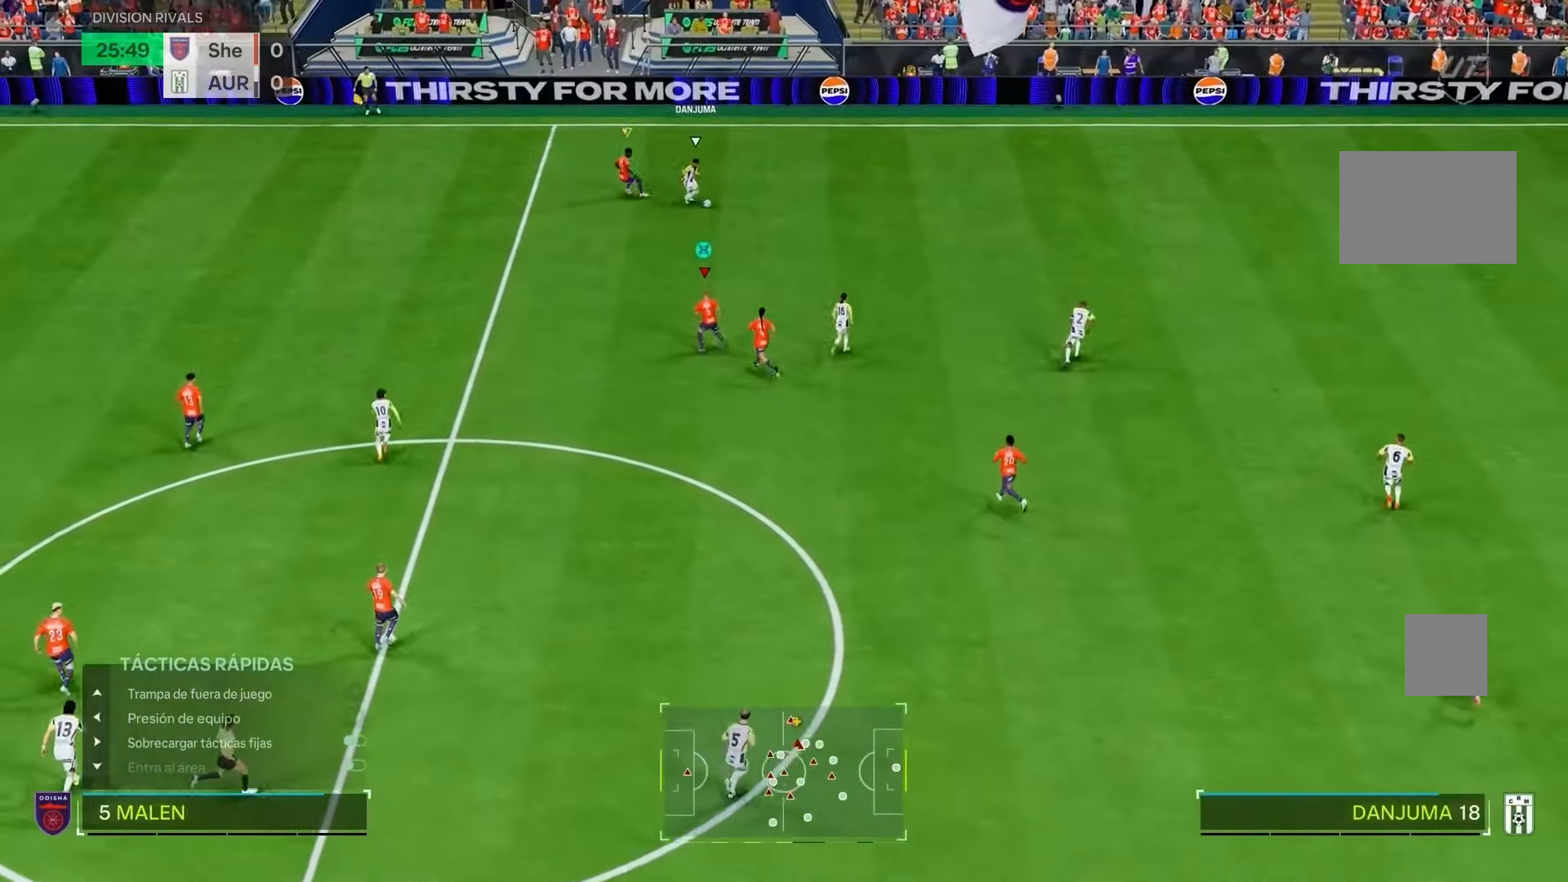
{"dt_ms": 500, "buttons": ["R1", "R2"], "left_stick": "up-right", "right_stick": "center", "events": [[217, "left_stick", "up-right"]]}
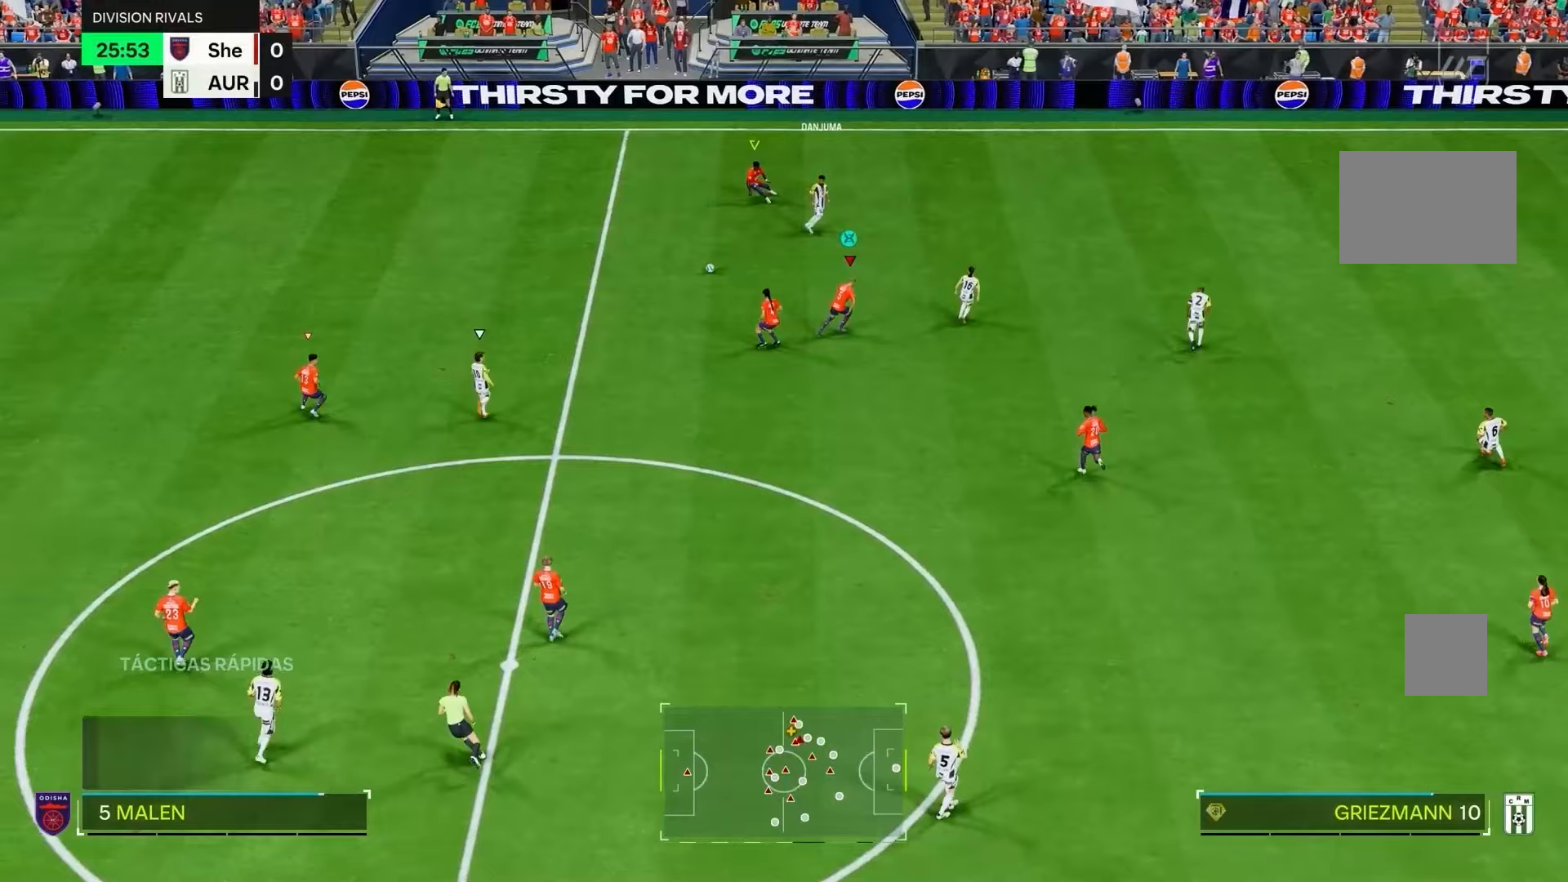
{"dt_ms": 500, "buttons": ["R2"], "left_stick": "up-right", "right_stick": "center", "events": [[150, "L1", "down"], [183, "R1", "up"], [183, "left_stick", "up"], [250, "L1", "up"], [283, "left_stick", "up-right"]]}
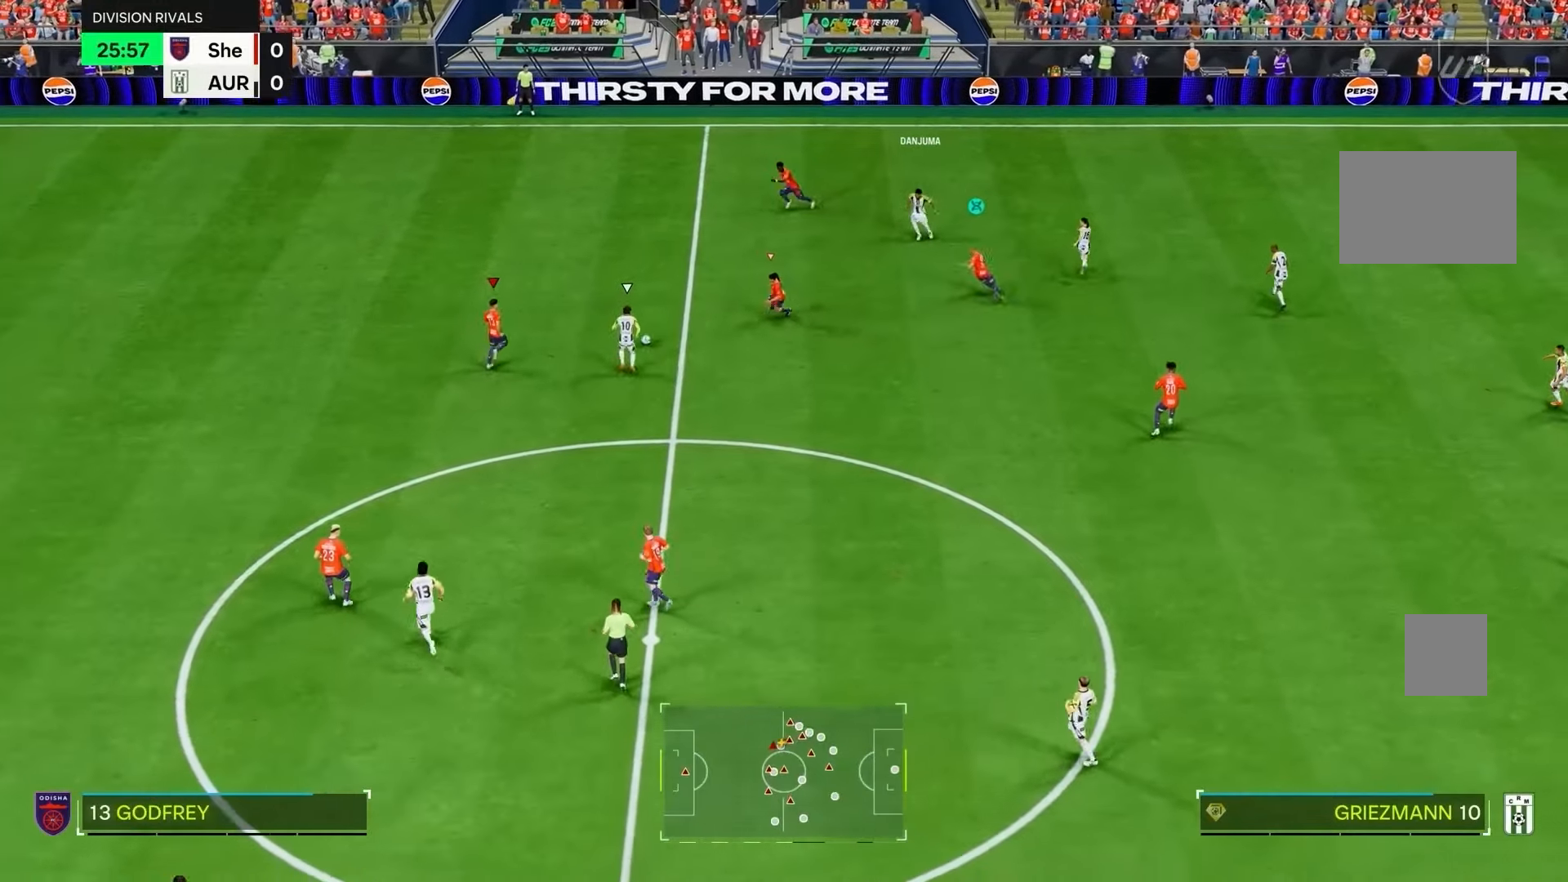
{"dt_ms": 500, "buttons": ["R2"], "left_stick": "down-right", "right_stick": "center", "events": [[350, "left_stick", "right"], [450, "left_stick", "down-right"]]}